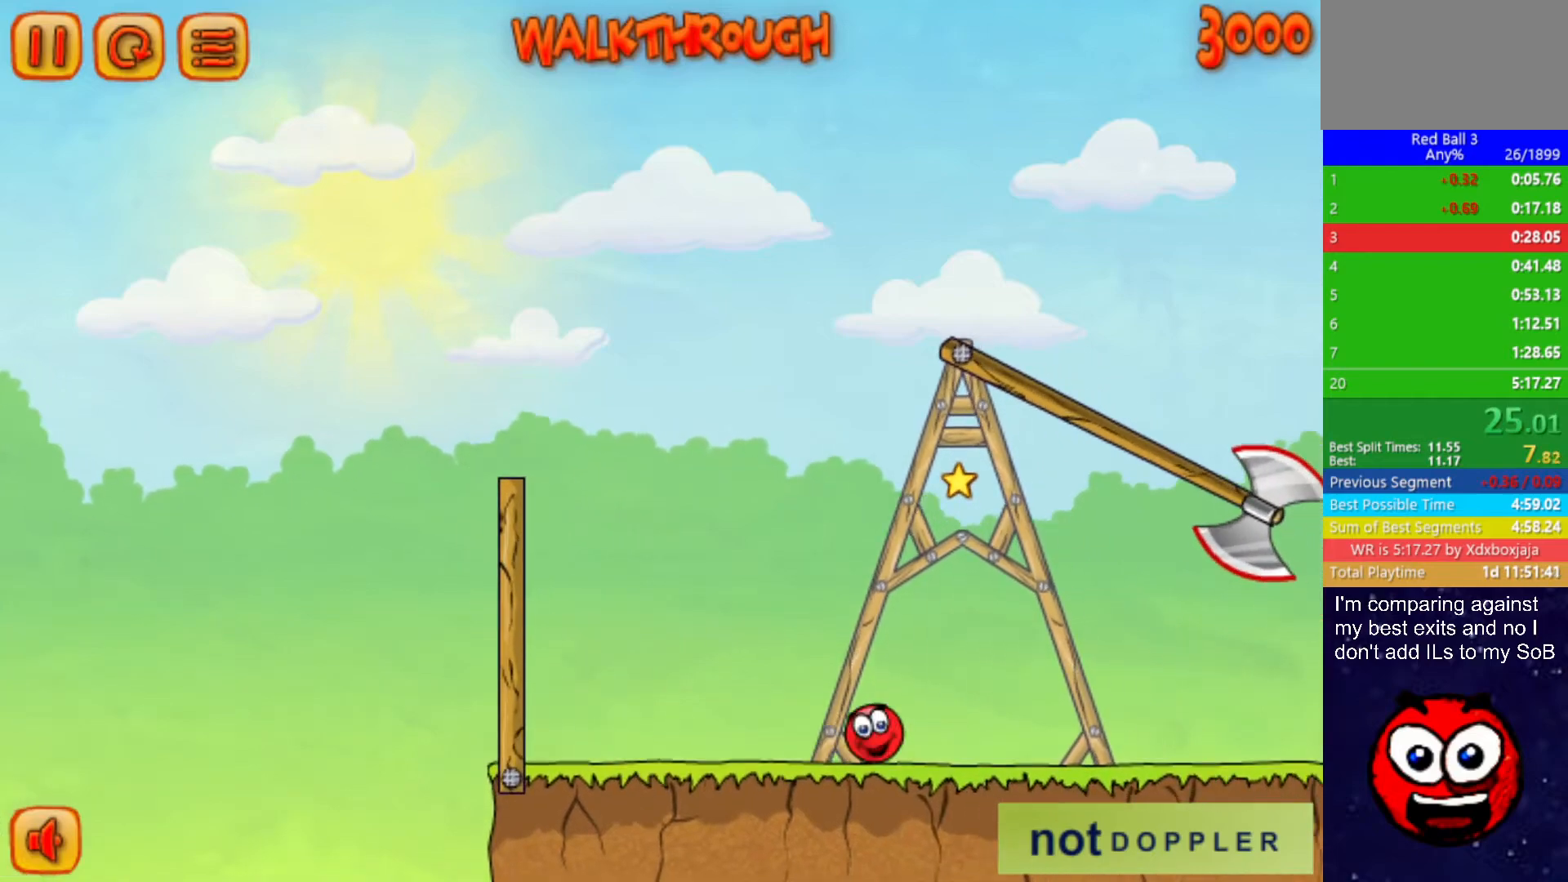
Gameplay with keyboard; each line is a JSON object with the keys held at the frame after it. "events" lists presses ("down") and releases ("up") of "down", "left", "p", "r", "right" and "up" between this image and that frame as [ms after this image, input, new state], when the widget could be followed in between. No other keys are recorded. Mouse input is not recorded.
{"keys": ["right"], "events": []}
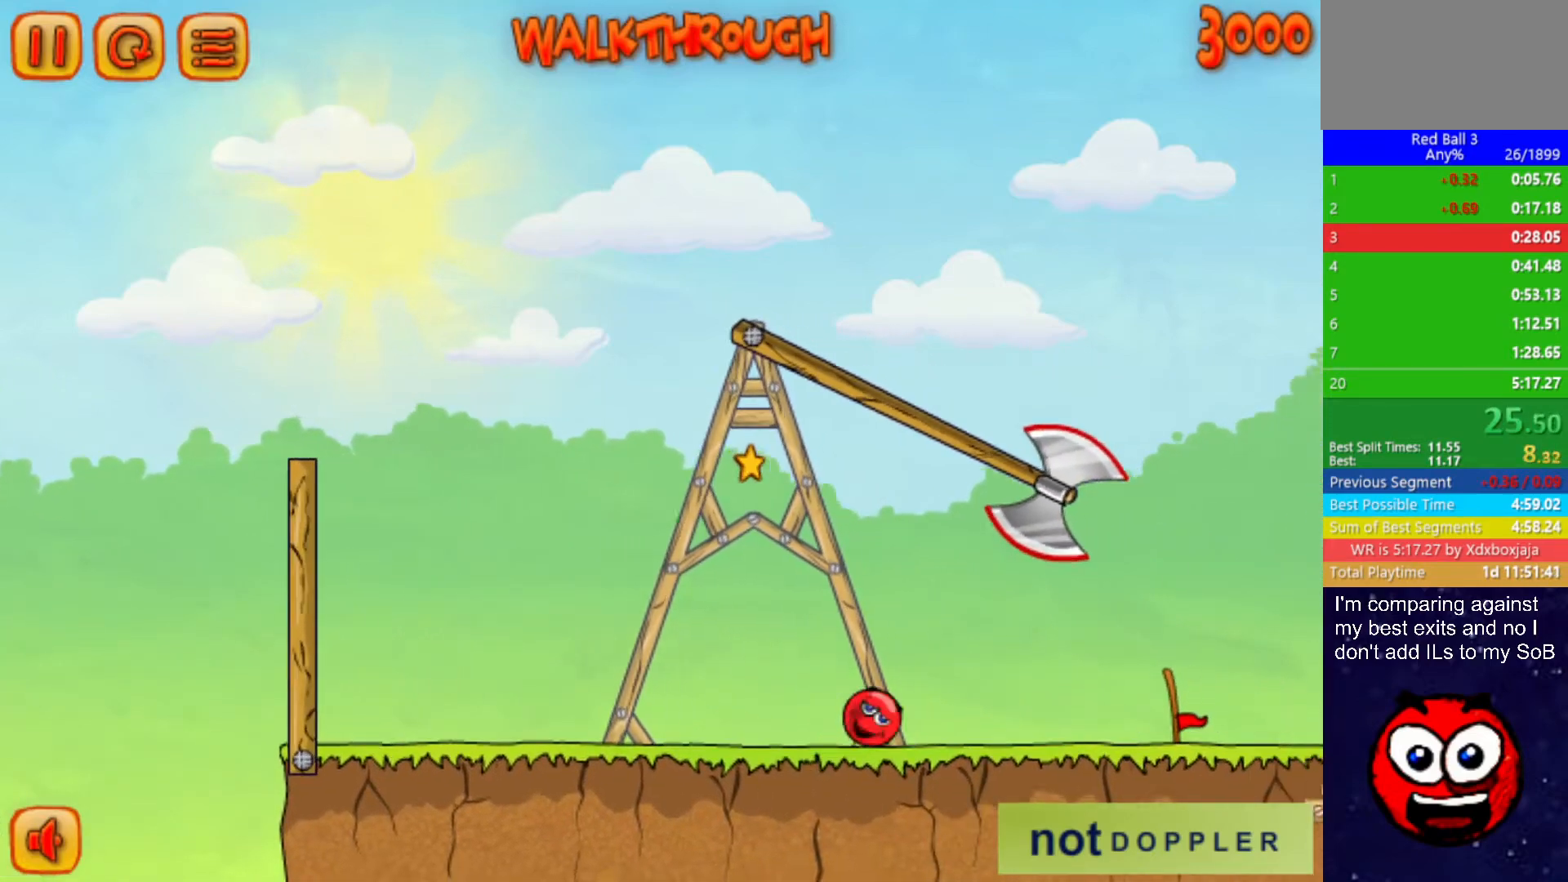
{"keys": ["right"], "events": []}
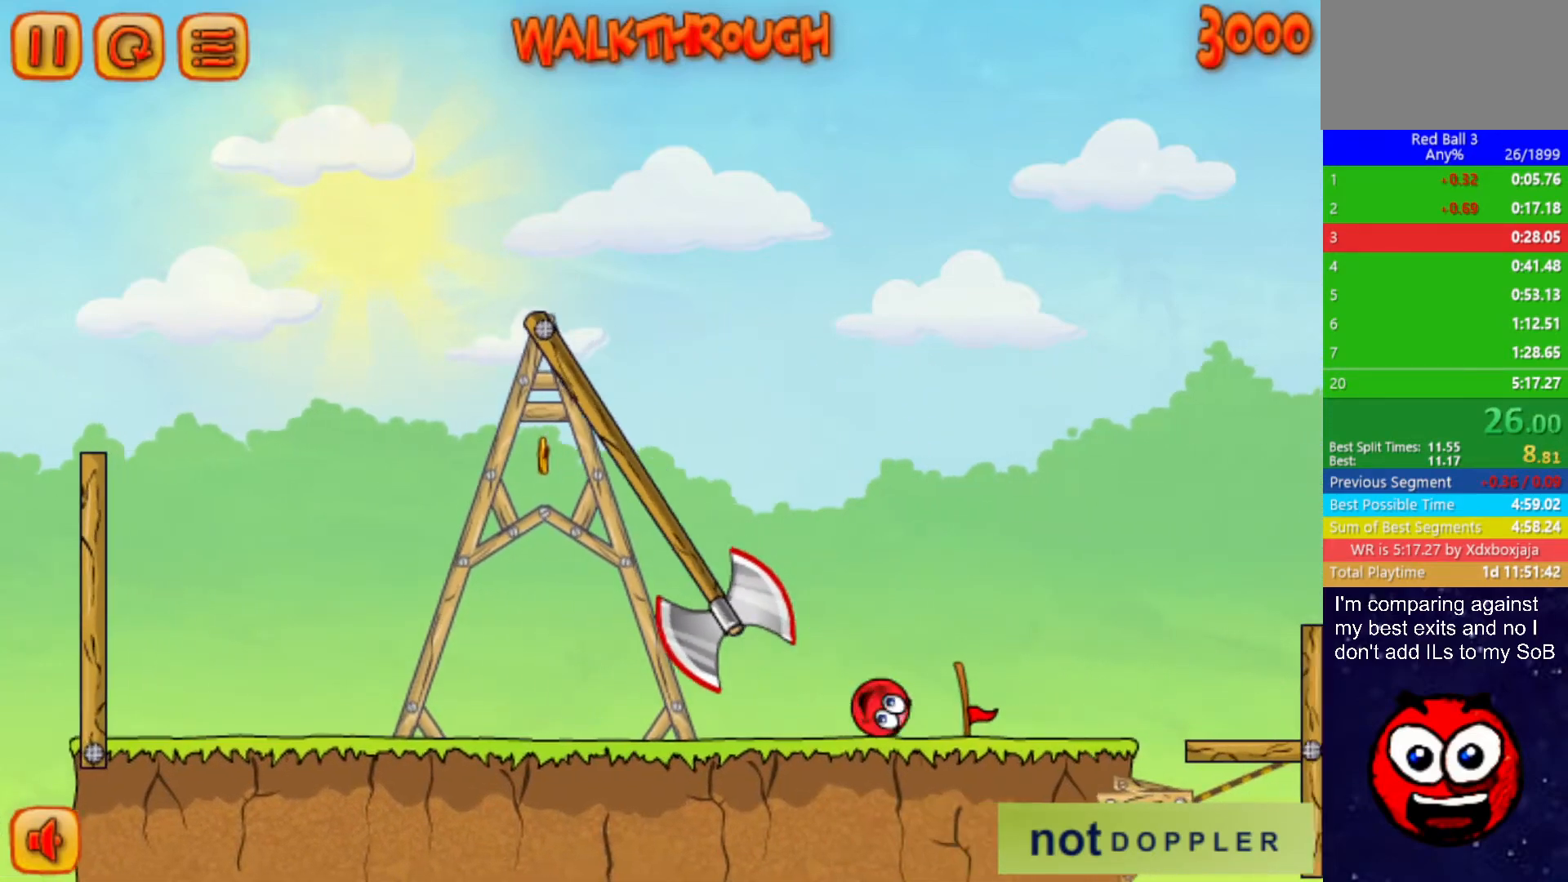
{"keys": ["right"], "events": []}
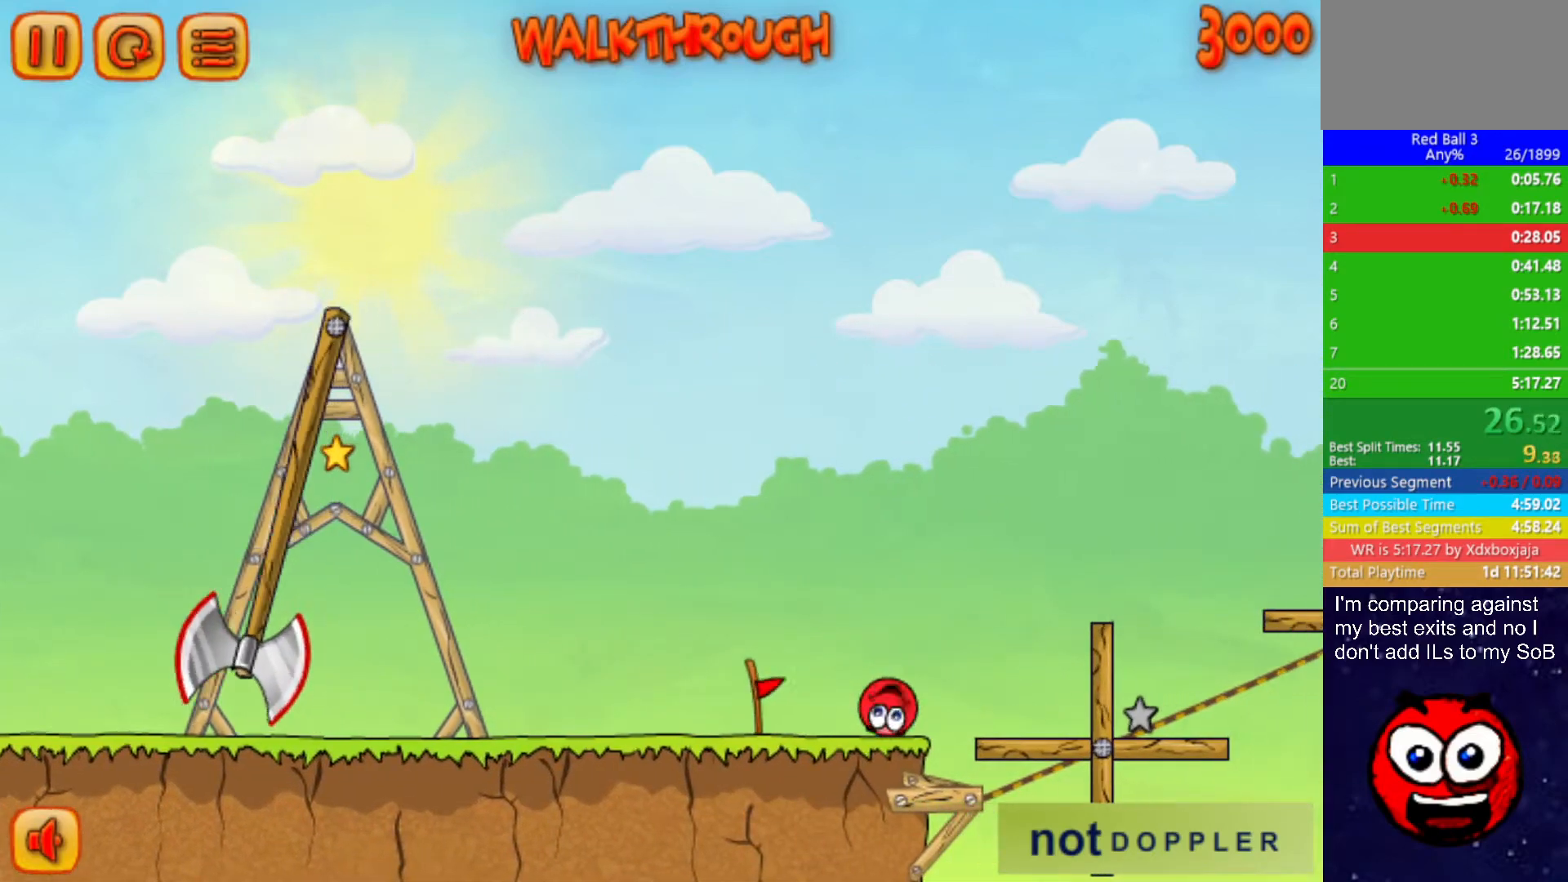
{"keys": ["right", "up"], "events": [[50, "up", "down"]]}
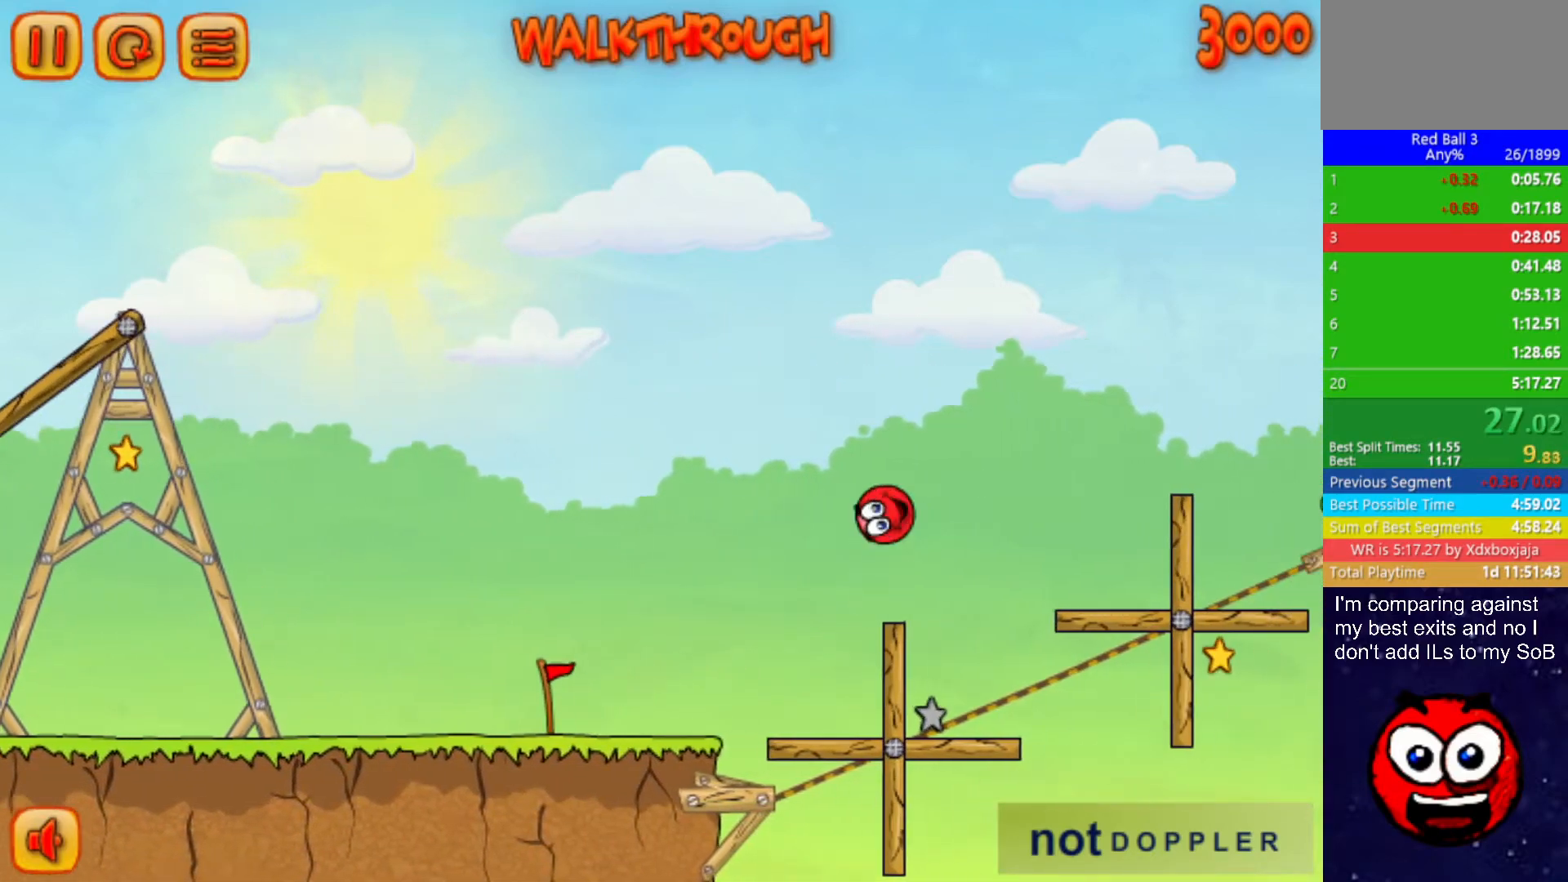
{"keys": ["right"], "events": [[300, "up", "up"]]}
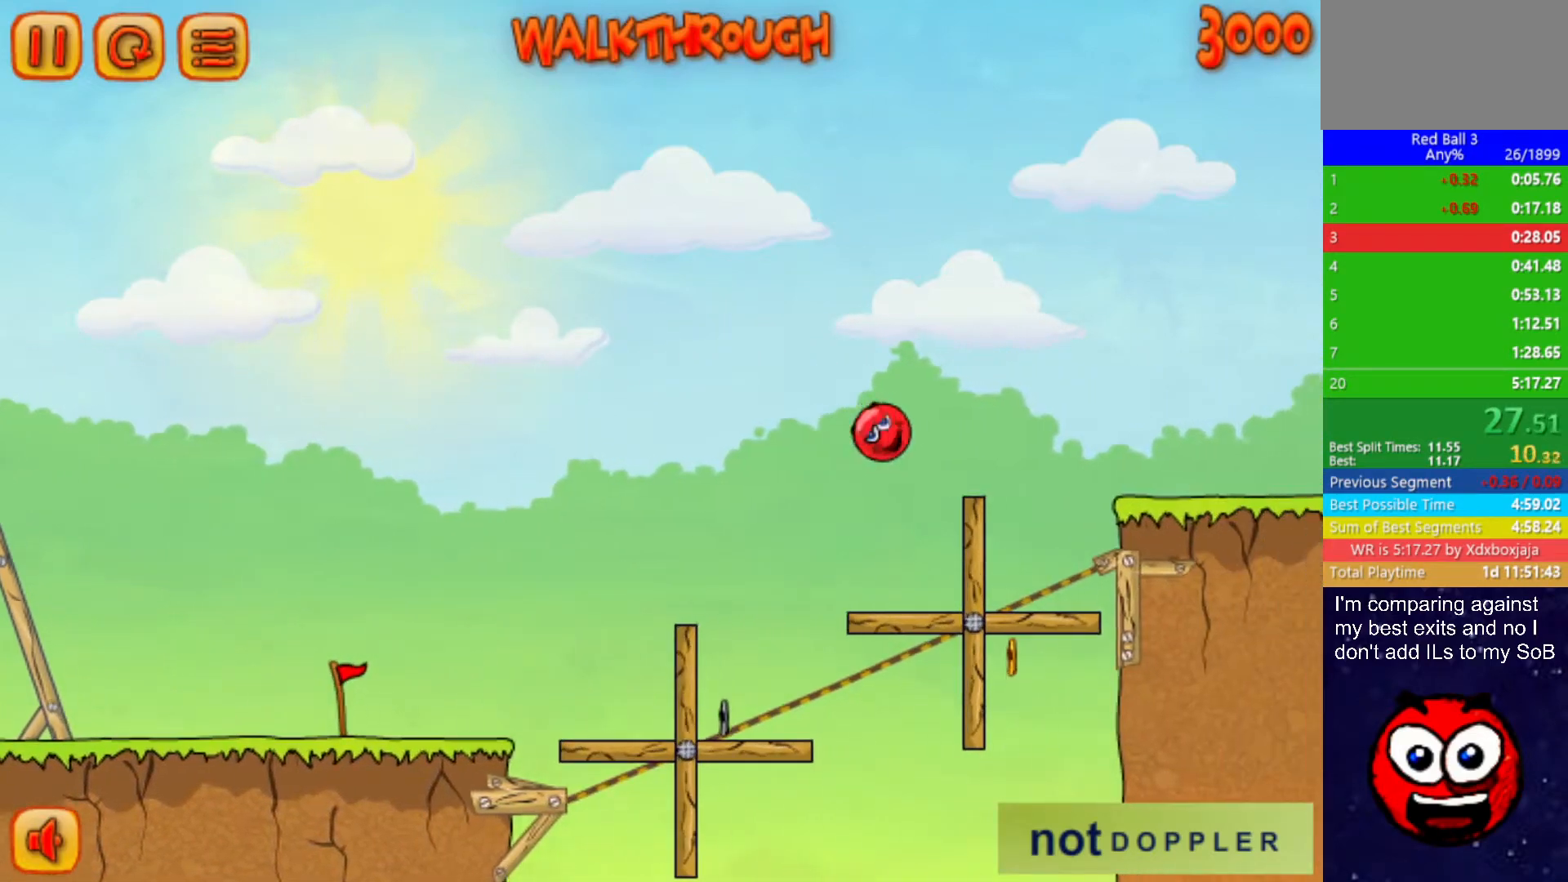
{"keys": ["right", "up"], "events": [[184, "up", "down"]]}
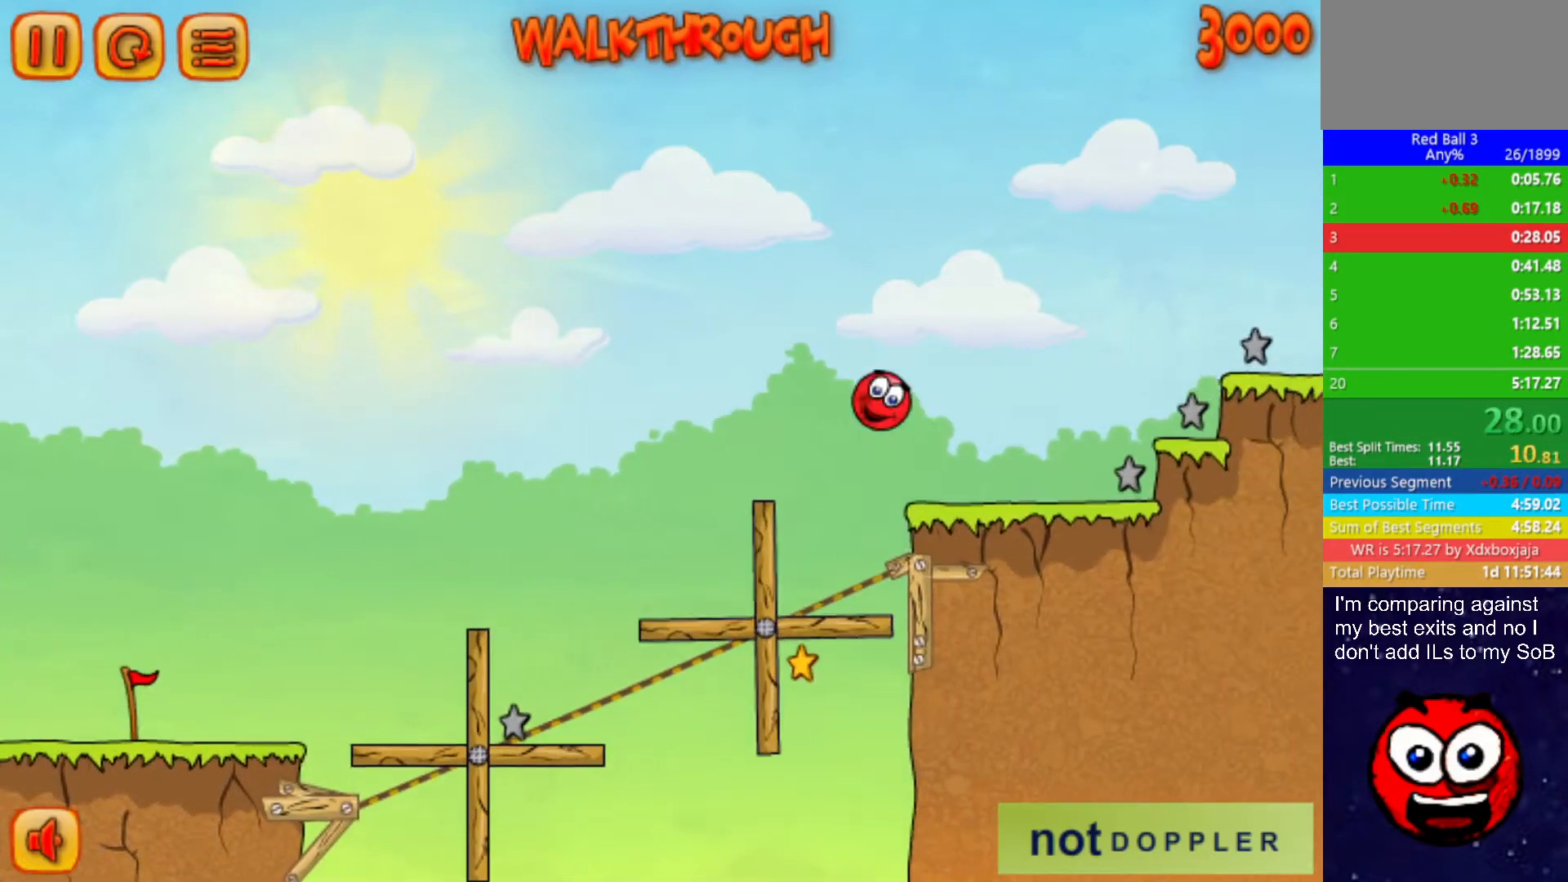
{"keys": ["right", "up"], "events": []}
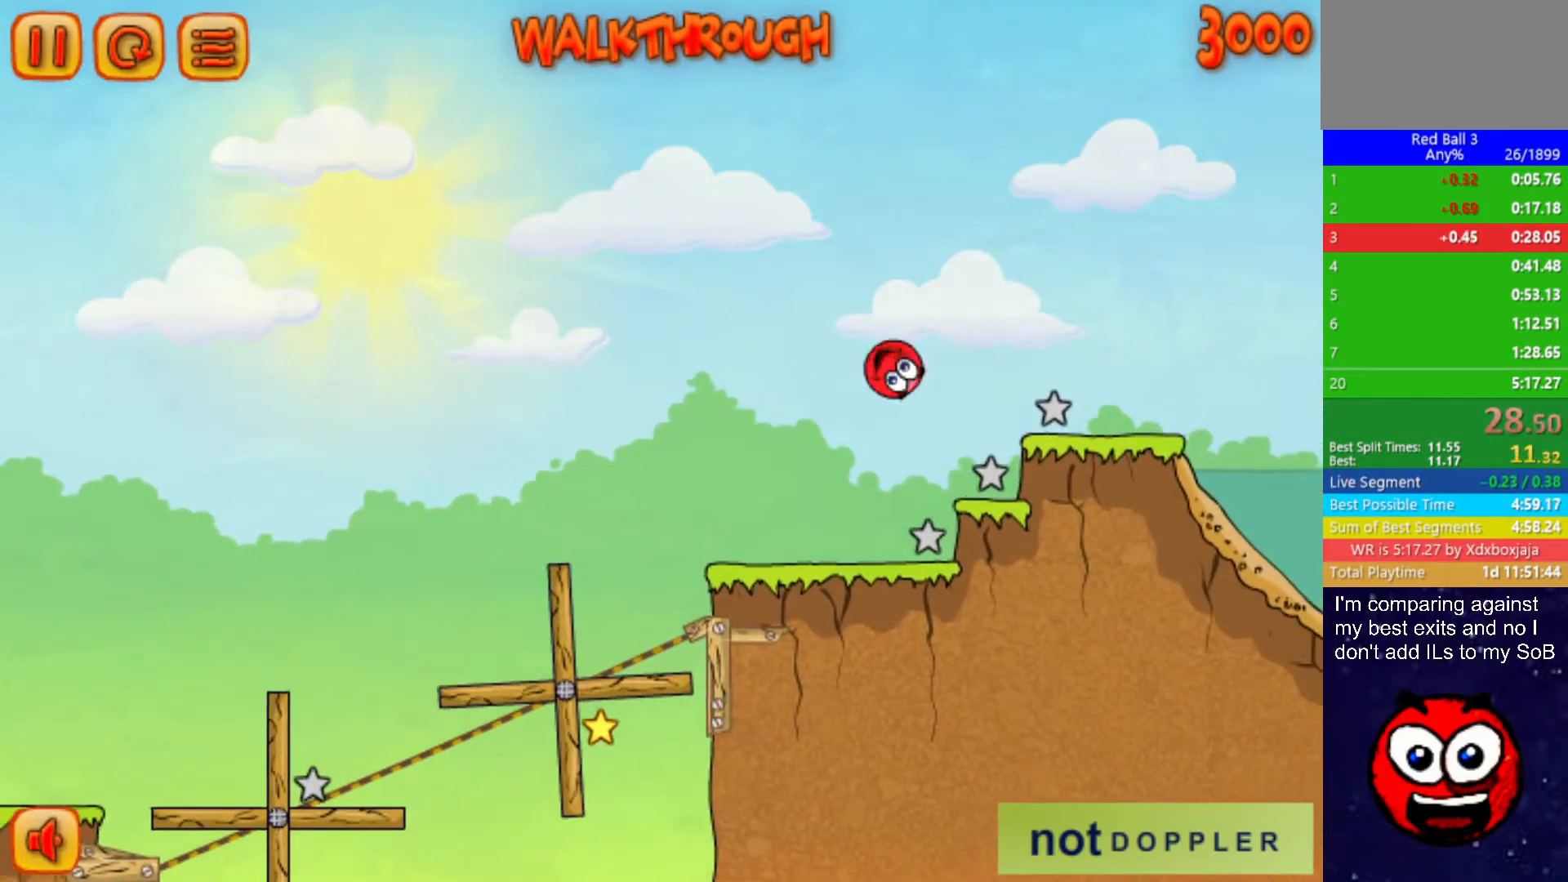
{"keys": ["down", "right"], "events": [[400, "down", "down"], [434, "up", "up"]]}
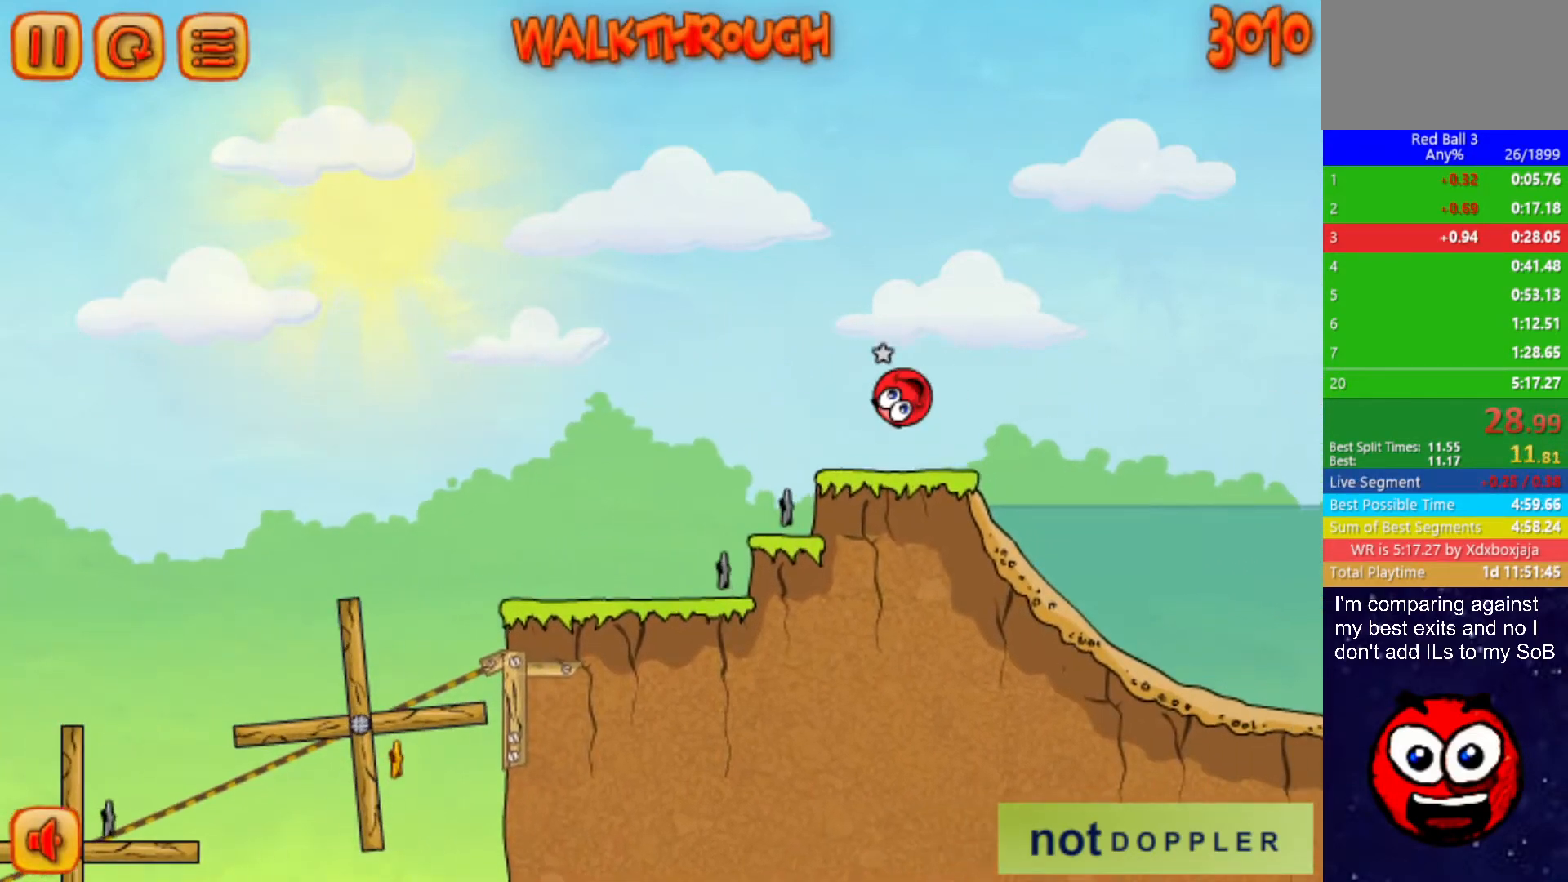
{"keys": ["down", "right"], "events": []}
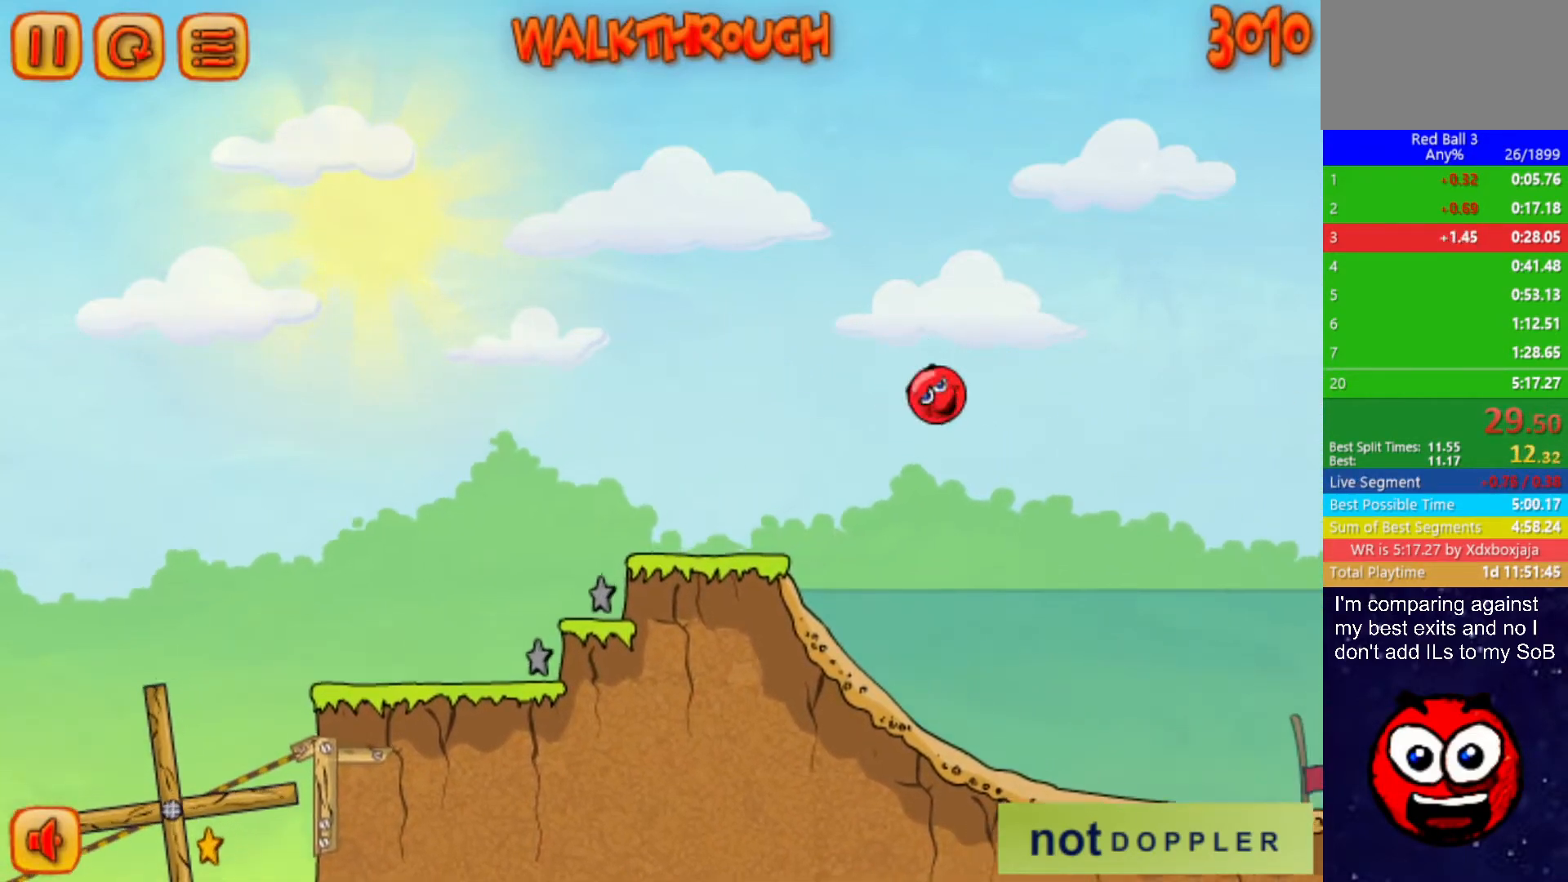
{"keys": ["down", "right"], "events": []}
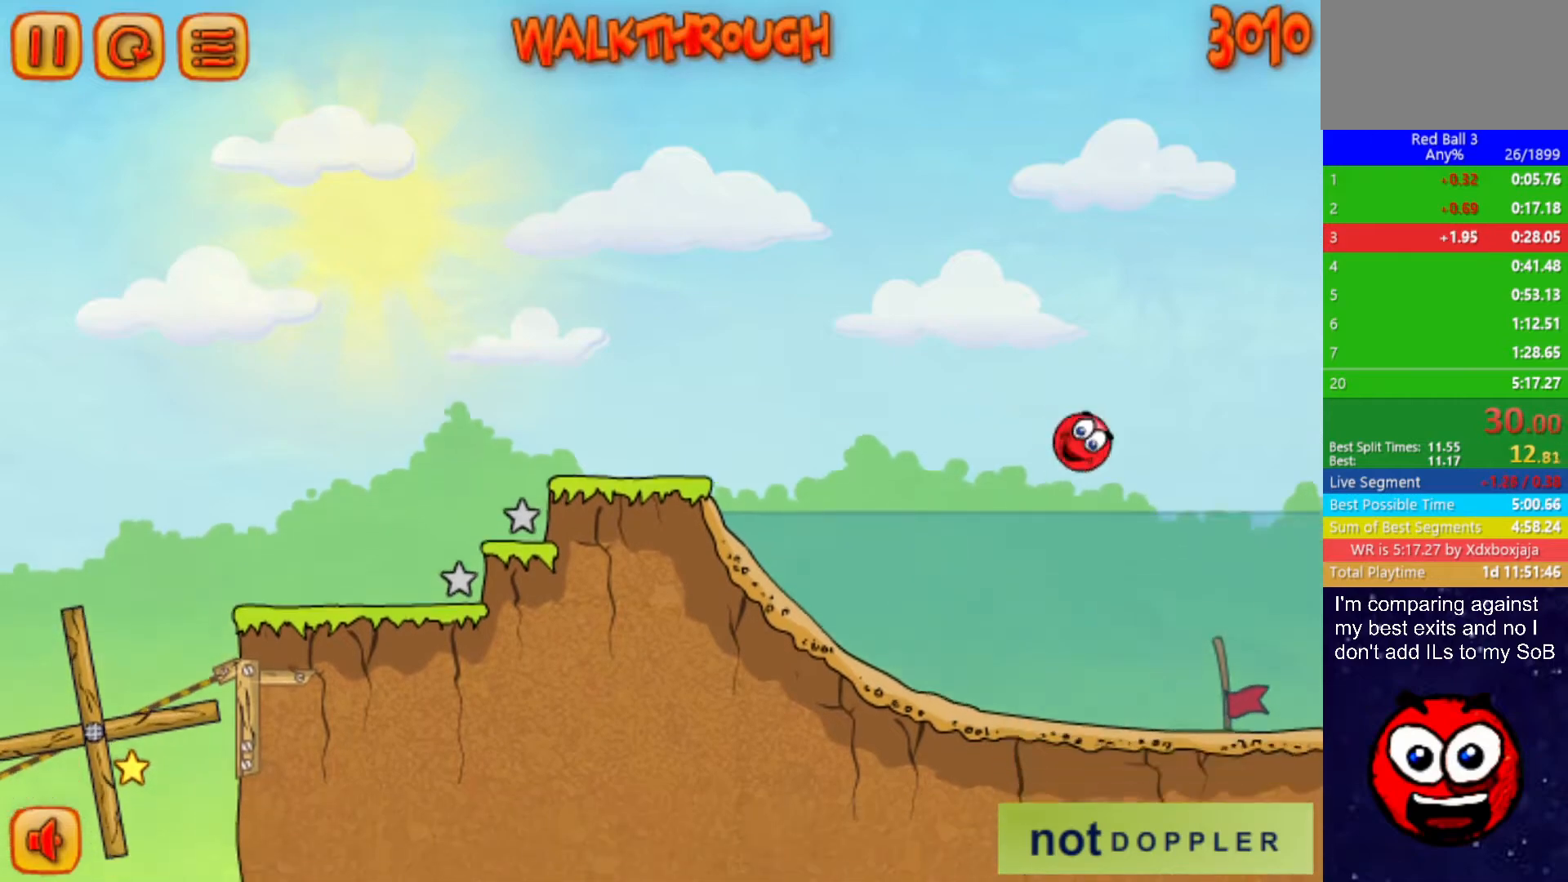
{"keys": ["down", "right"], "events": []}
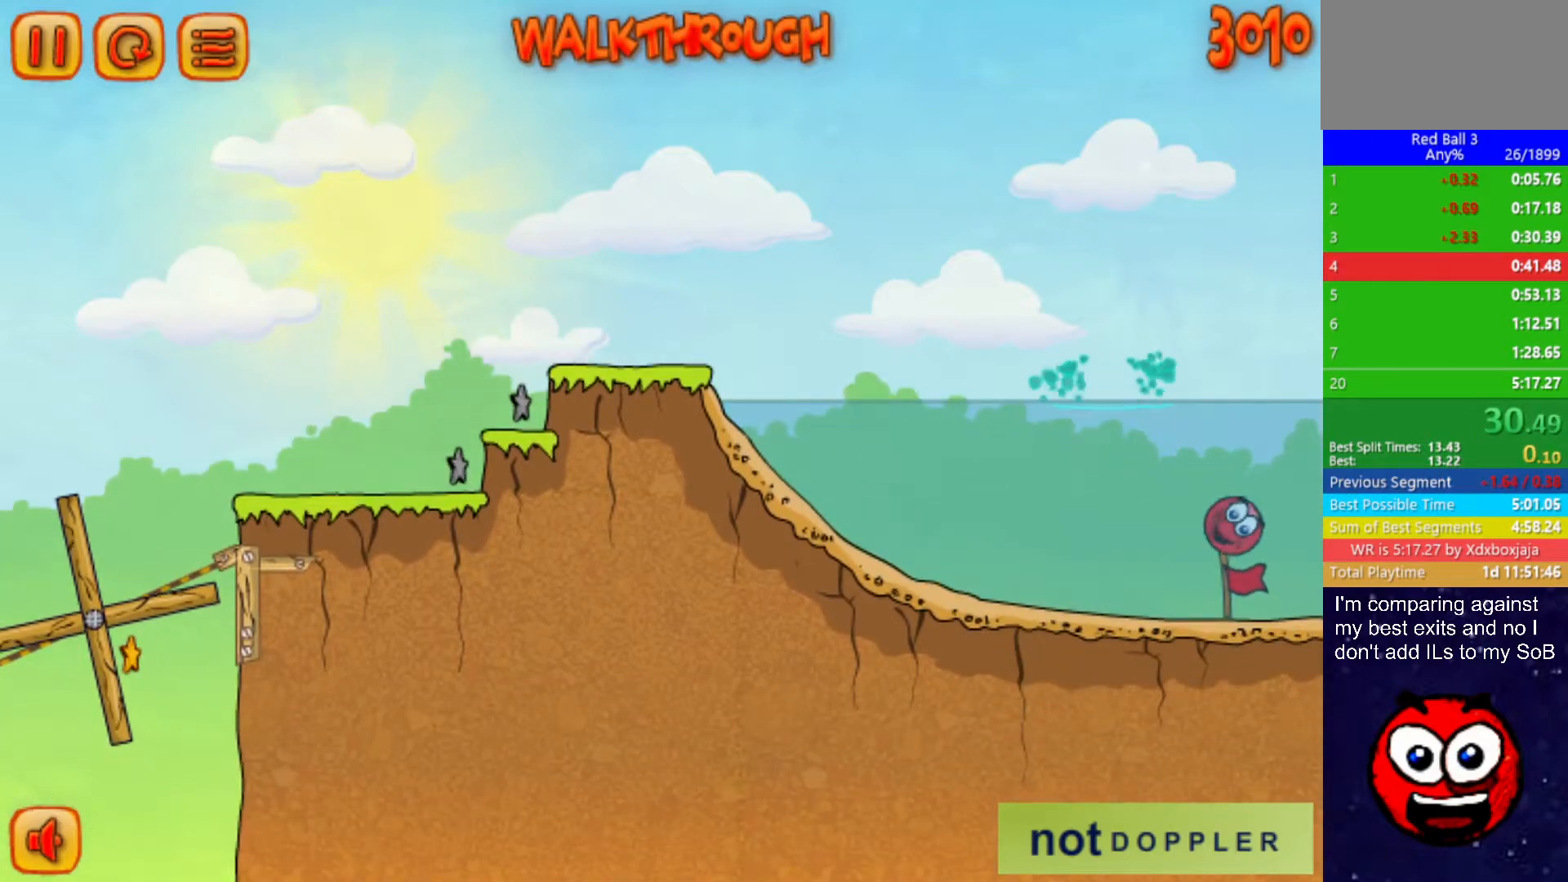
{"keys": ["right"], "events": [[150, "down", "up"], [284, "right", "up"], [384, "right", "down"]]}
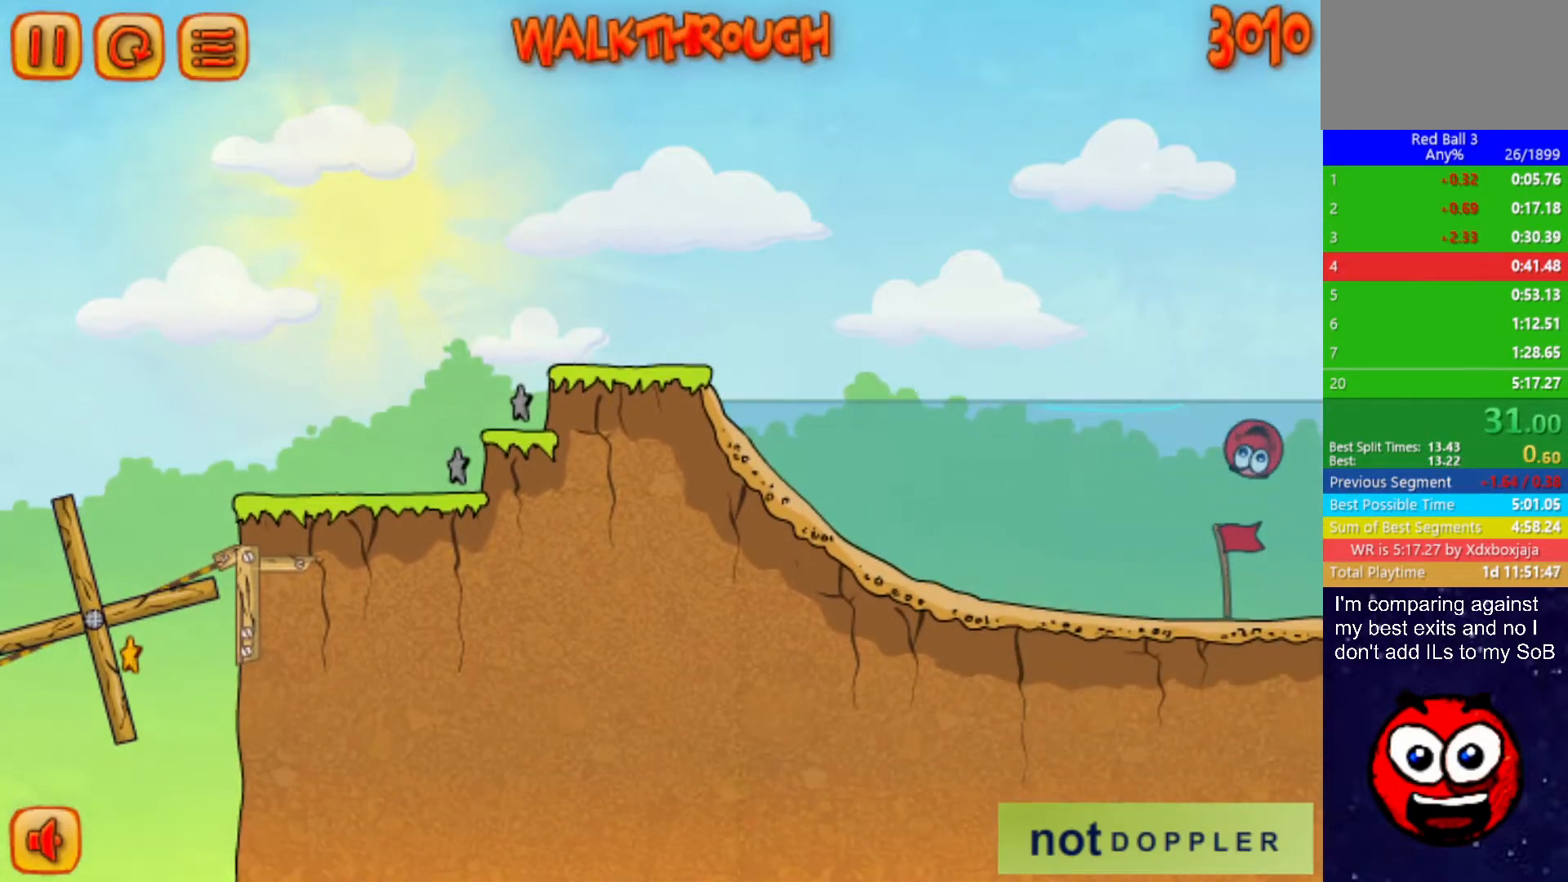
{"keys": ["right"], "events": []}
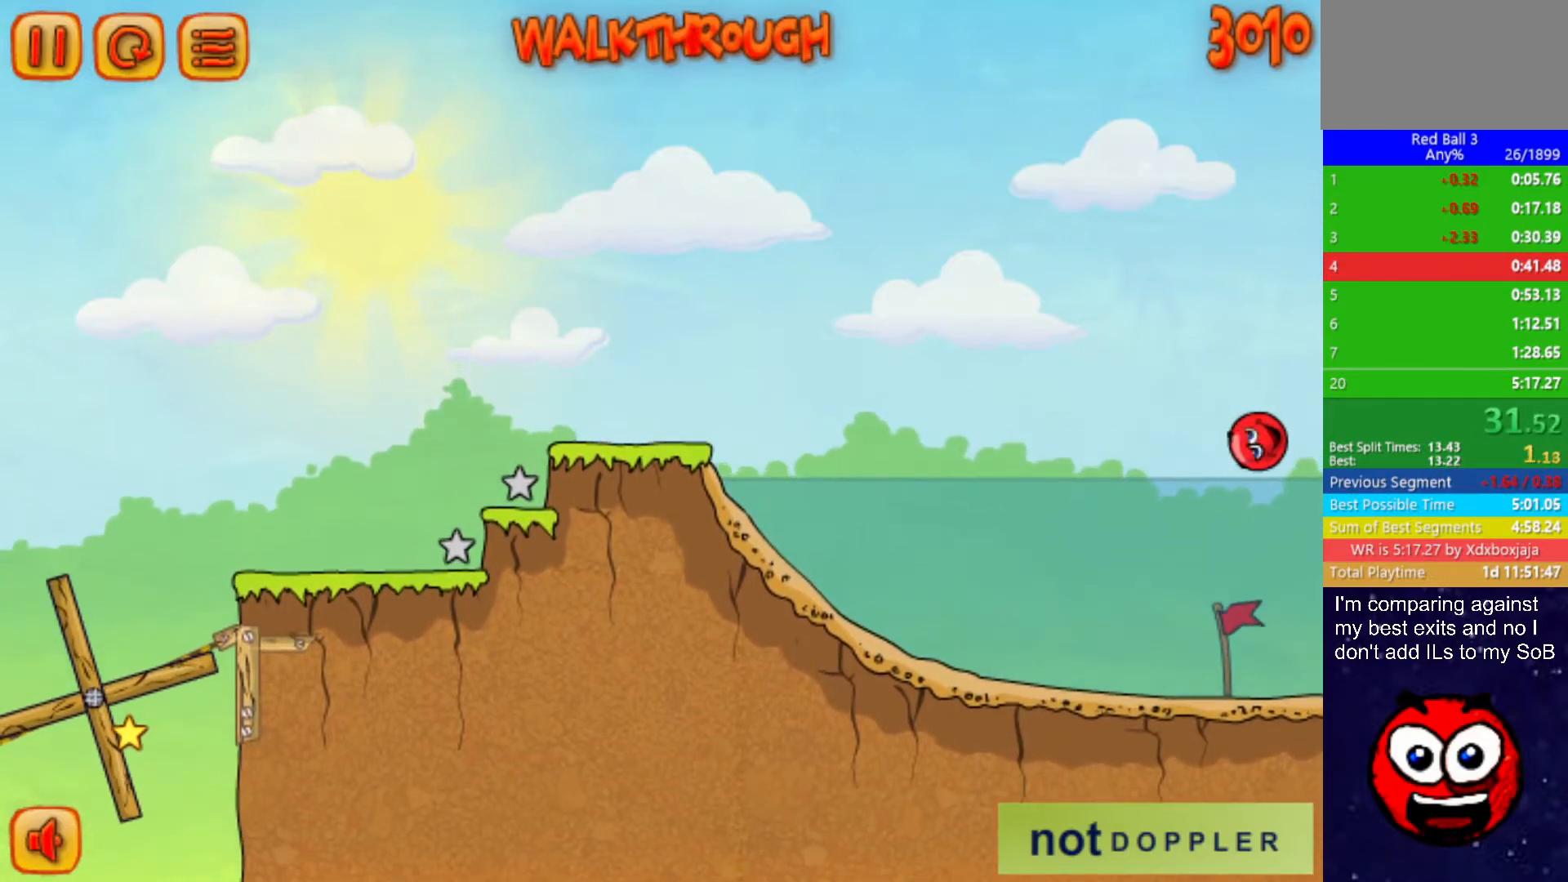
{"keys": ["right"], "events": []}
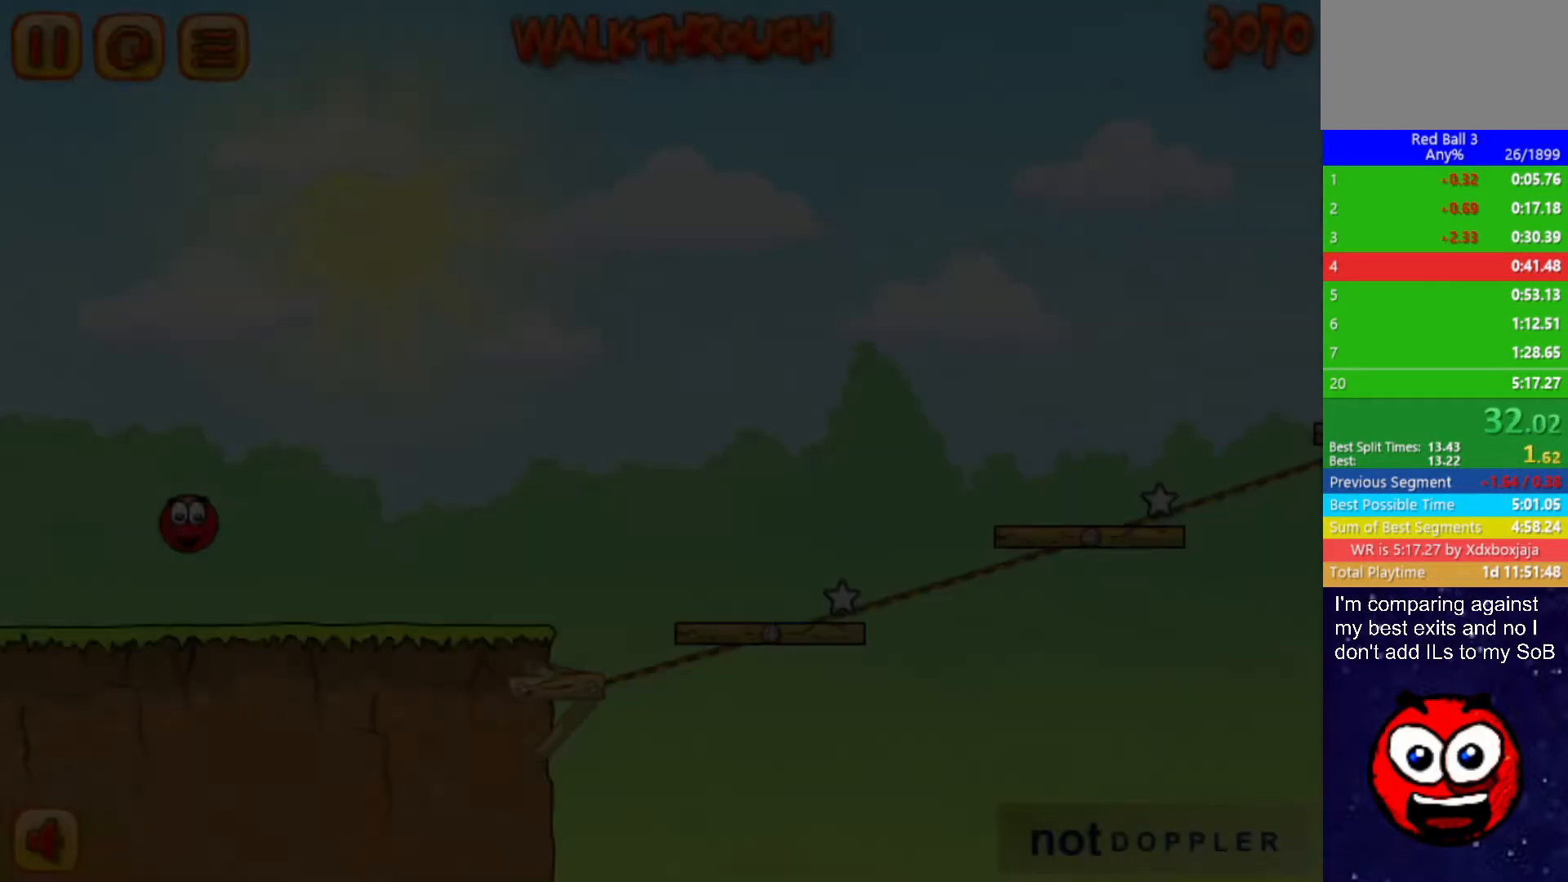
{"keys": ["right"], "events": []}
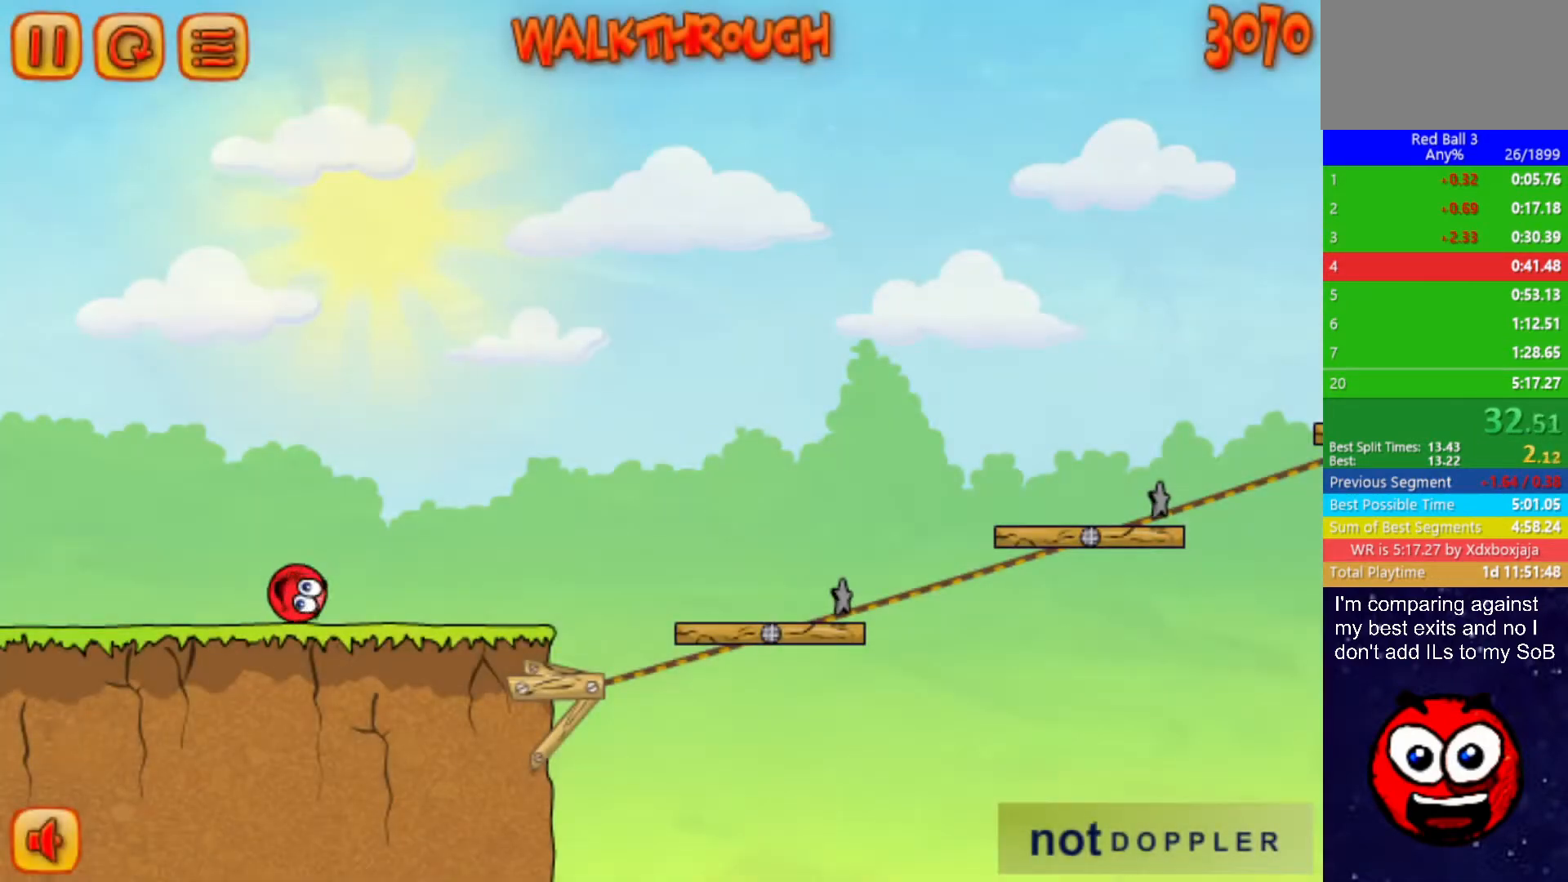
{"keys": ["right"], "events": []}
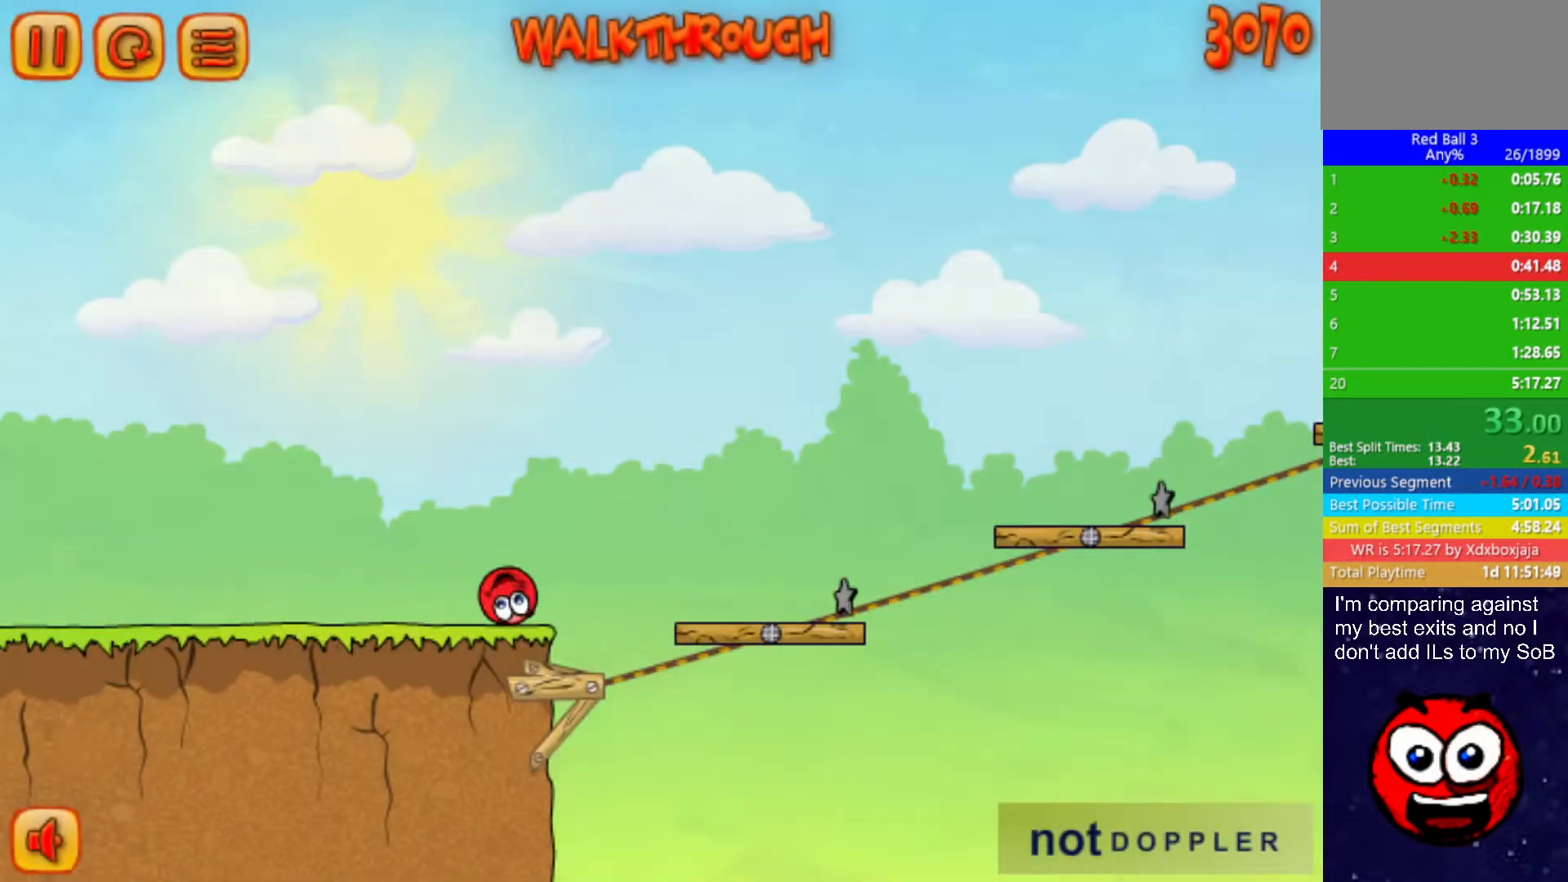
{"keys": ["right", "up"], "events": [[34, "up", "down"]]}
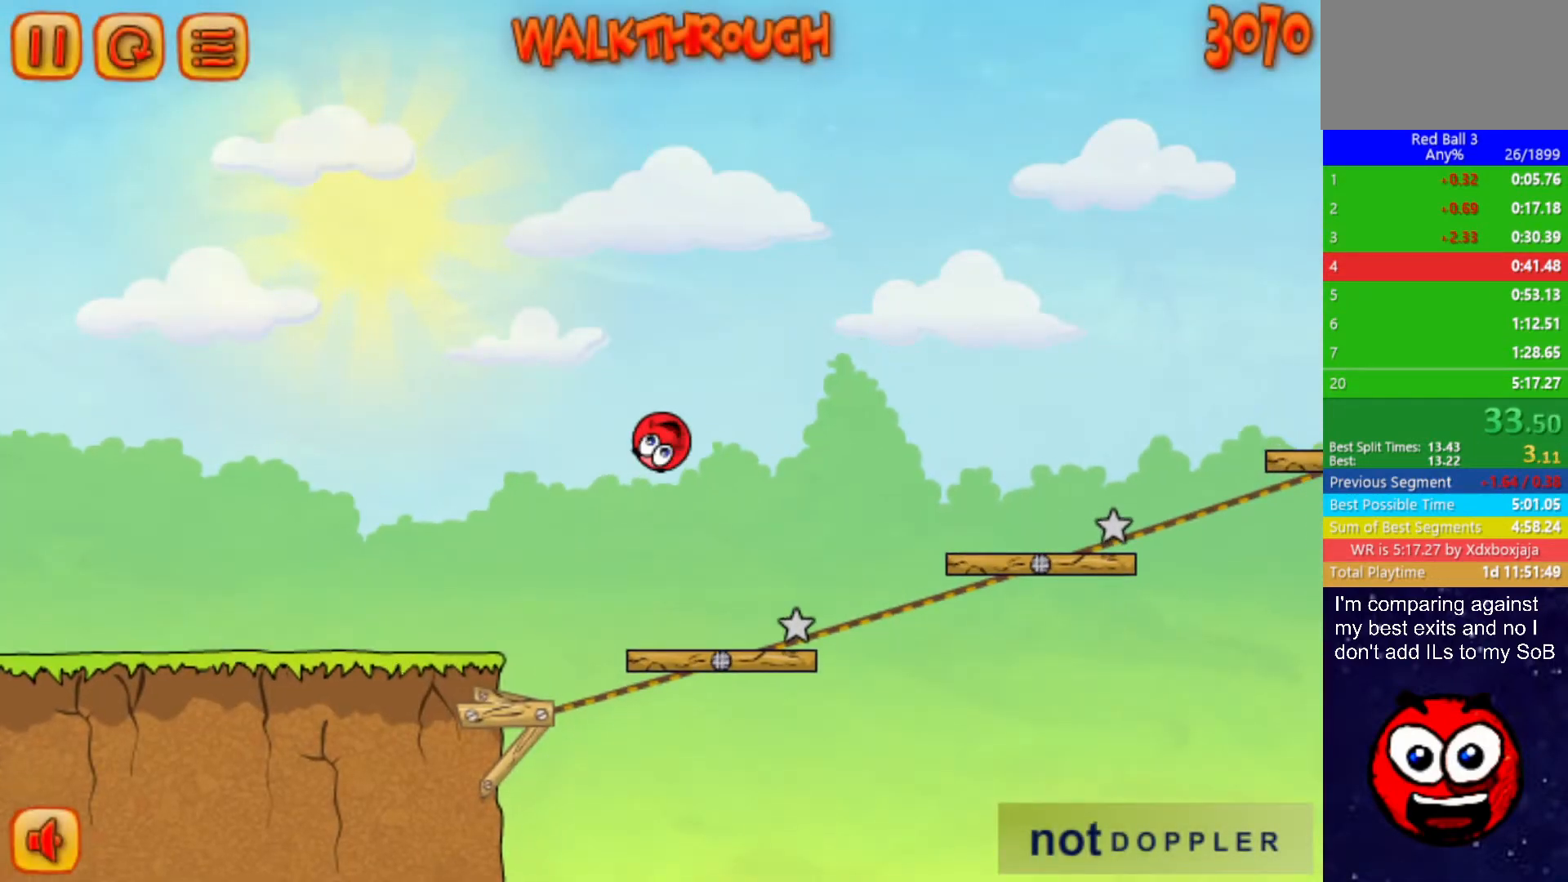
{"keys": ["right", "up"], "events": []}
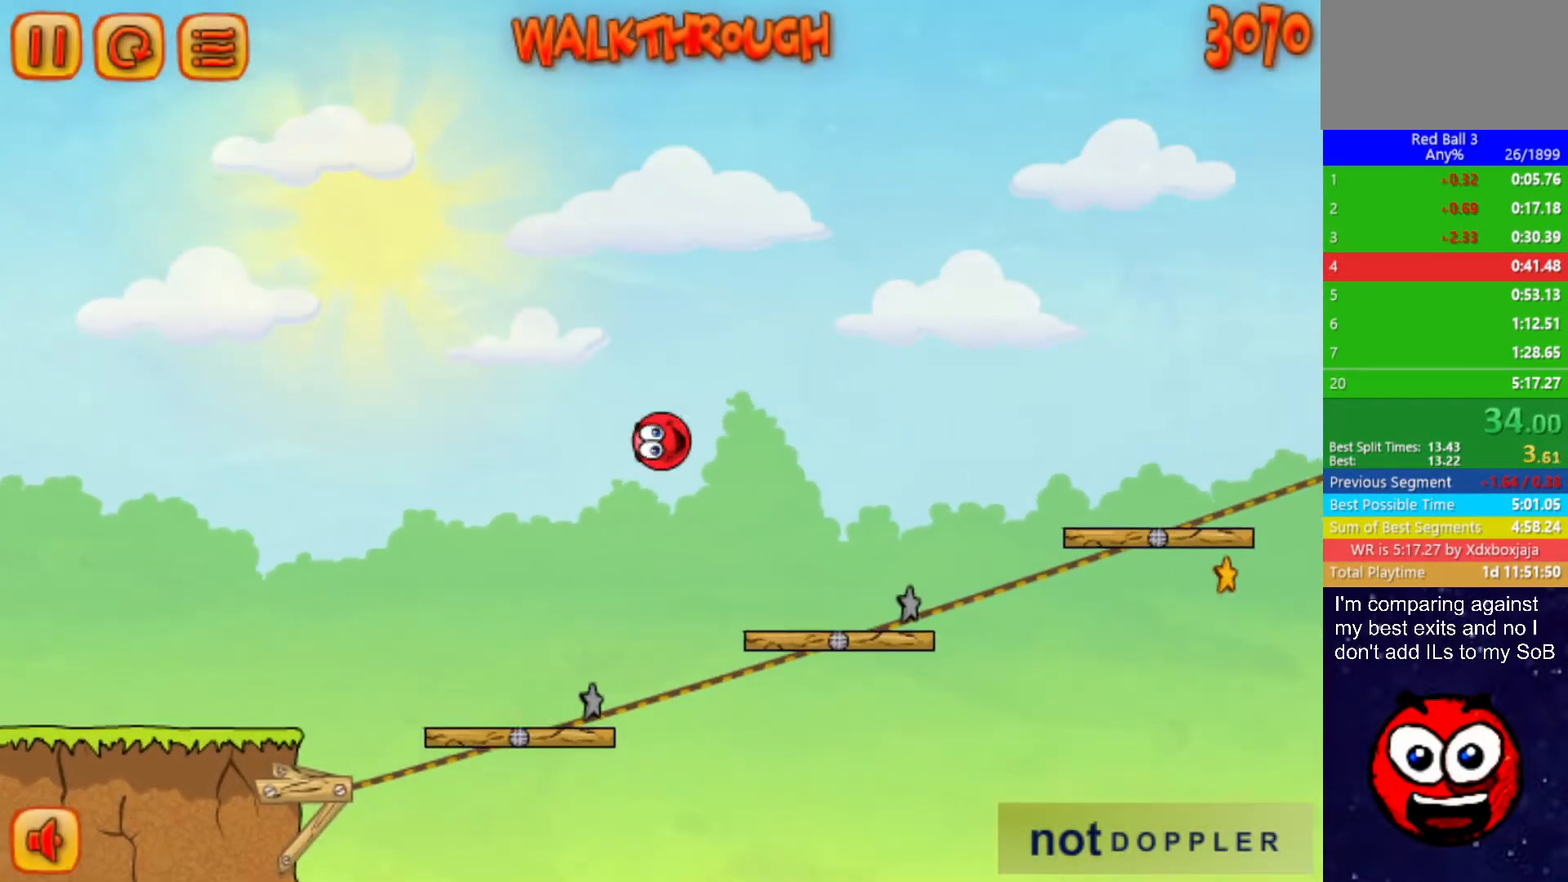
{"keys": ["right", "up"], "events": []}
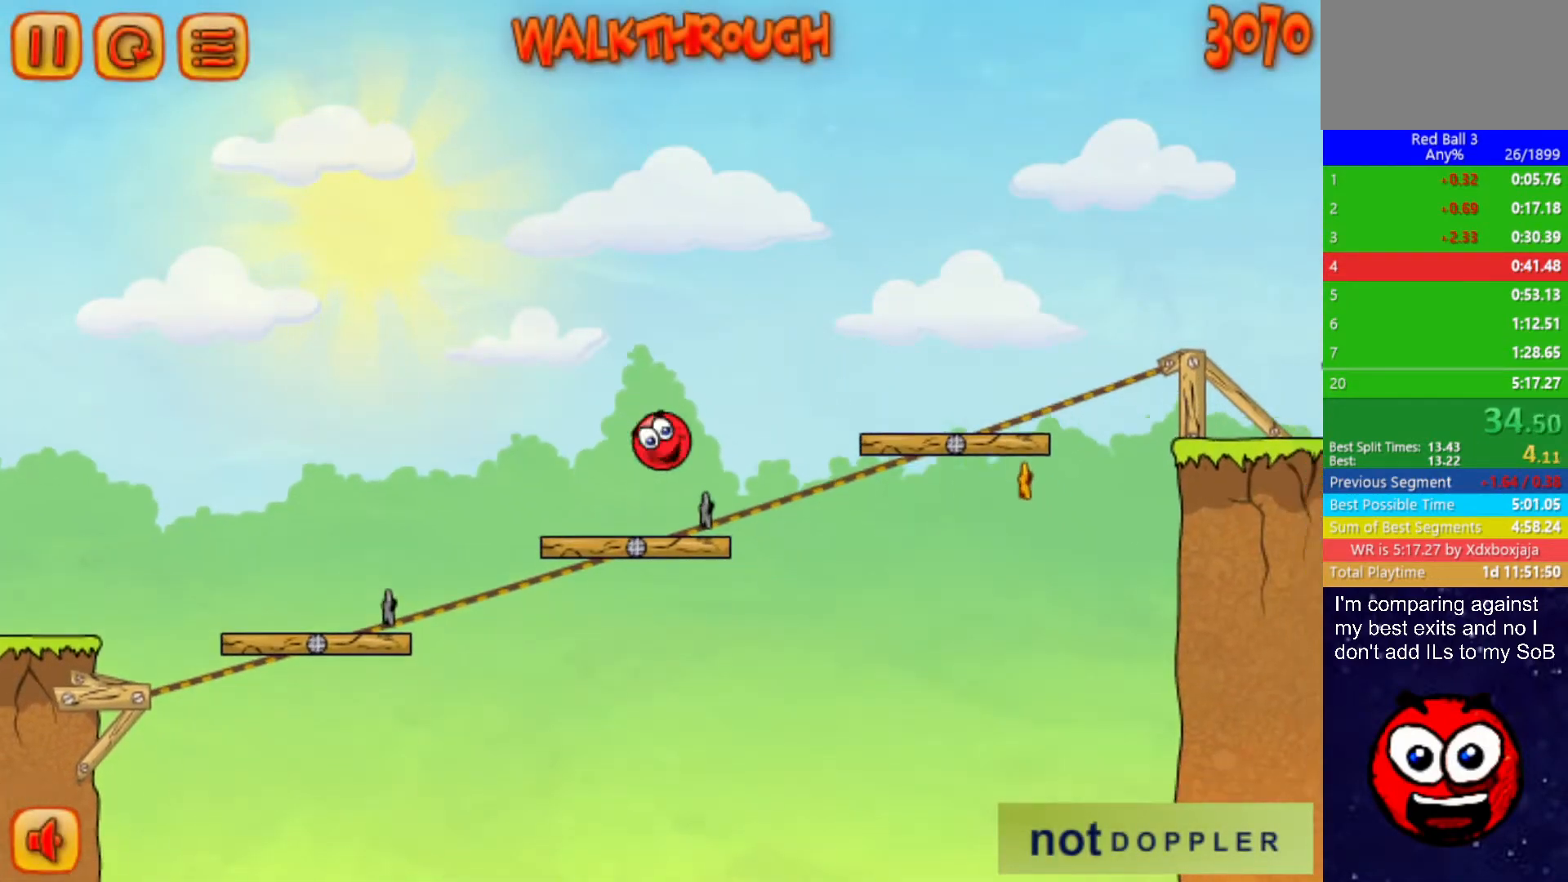
{"keys": ["right", "up"], "events": []}
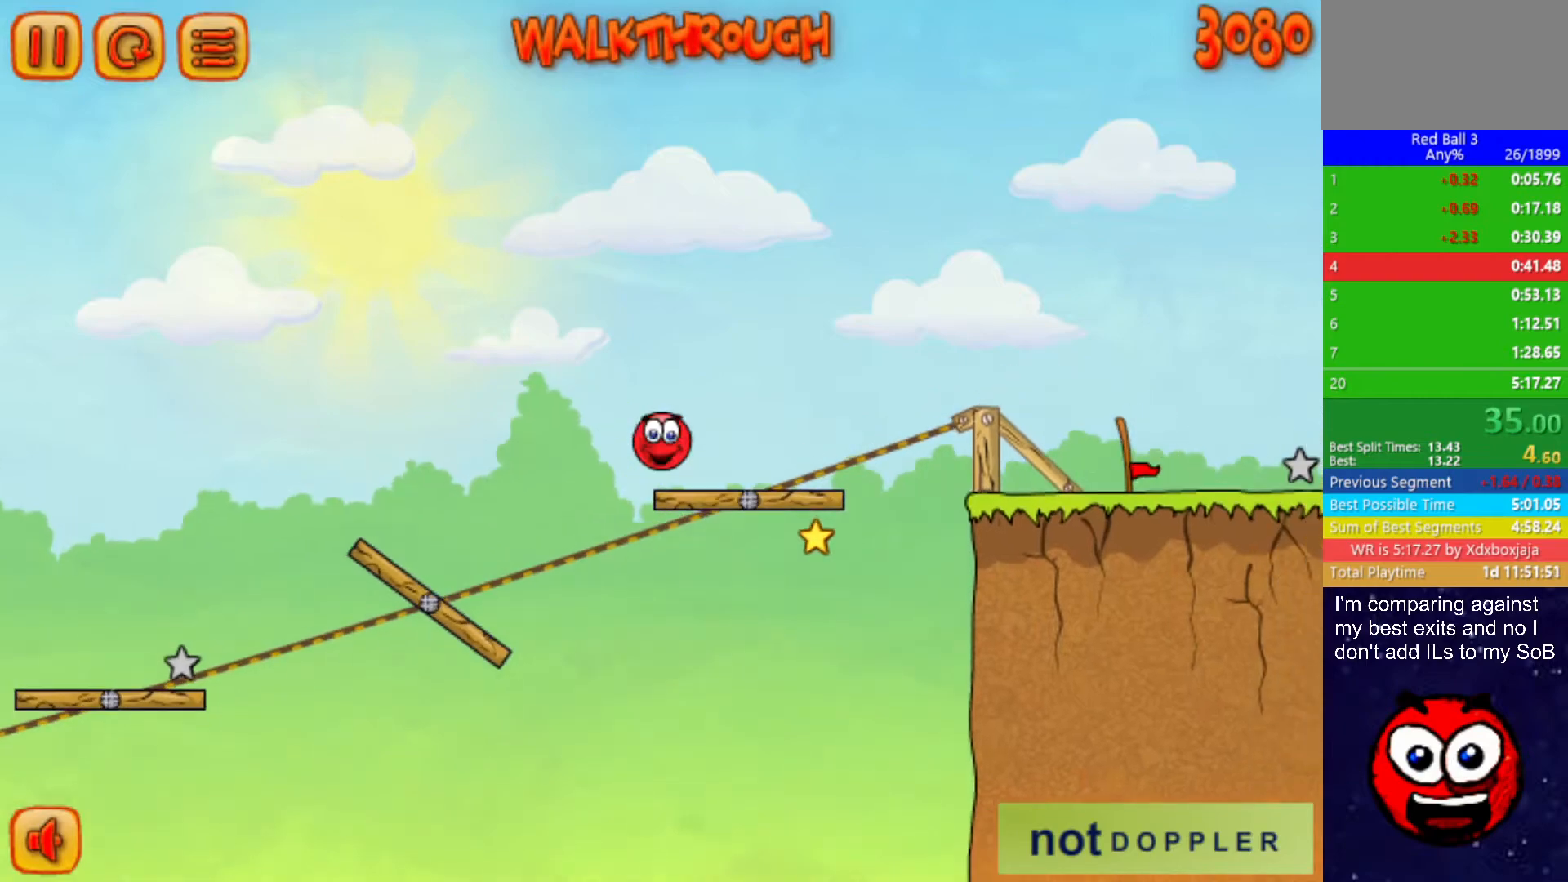
{"keys": ["right"], "events": [[334, "up", "up"]]}
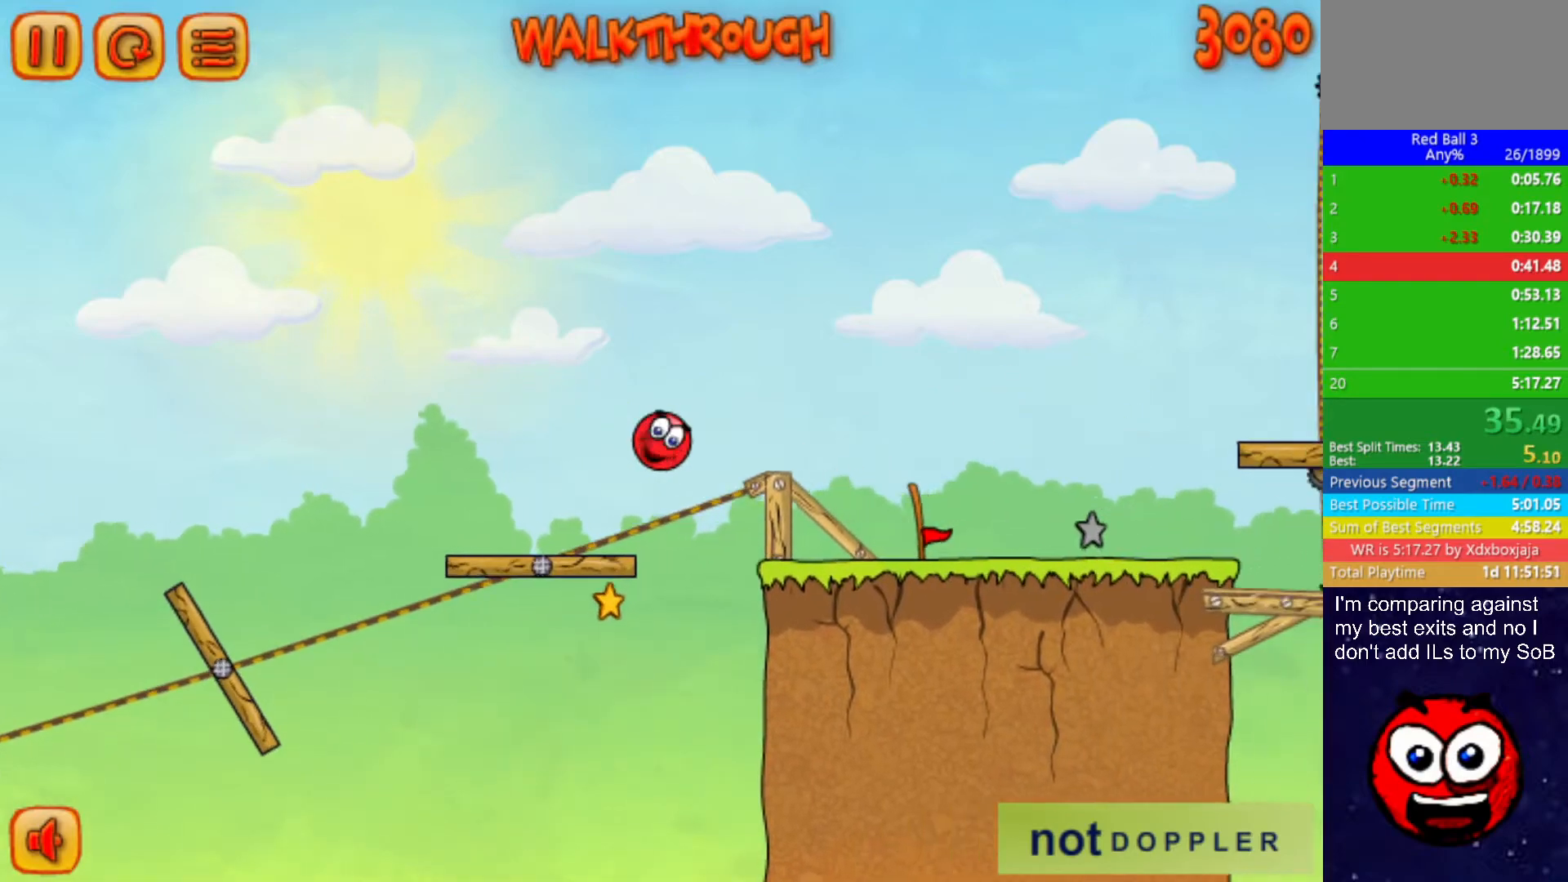
{"keys": ["right", "up"], "events": [[434, "p", "down"], [434, "up", "down"], [500, "p", "up"]]}
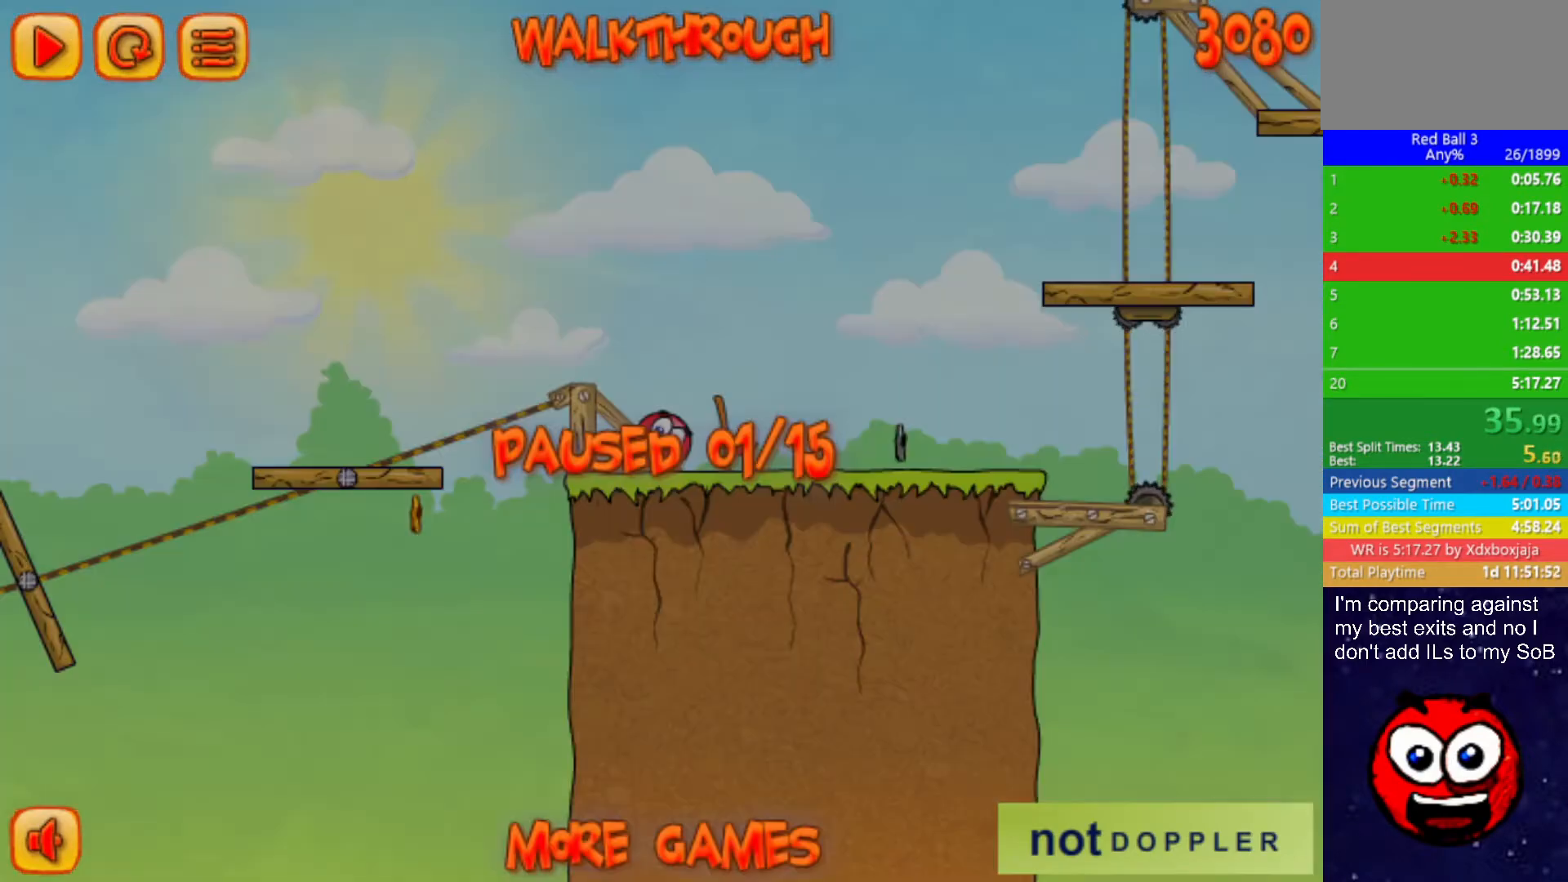
{"keys": ["p", "right", "up"], "events": [[500, "p", "down"]]}
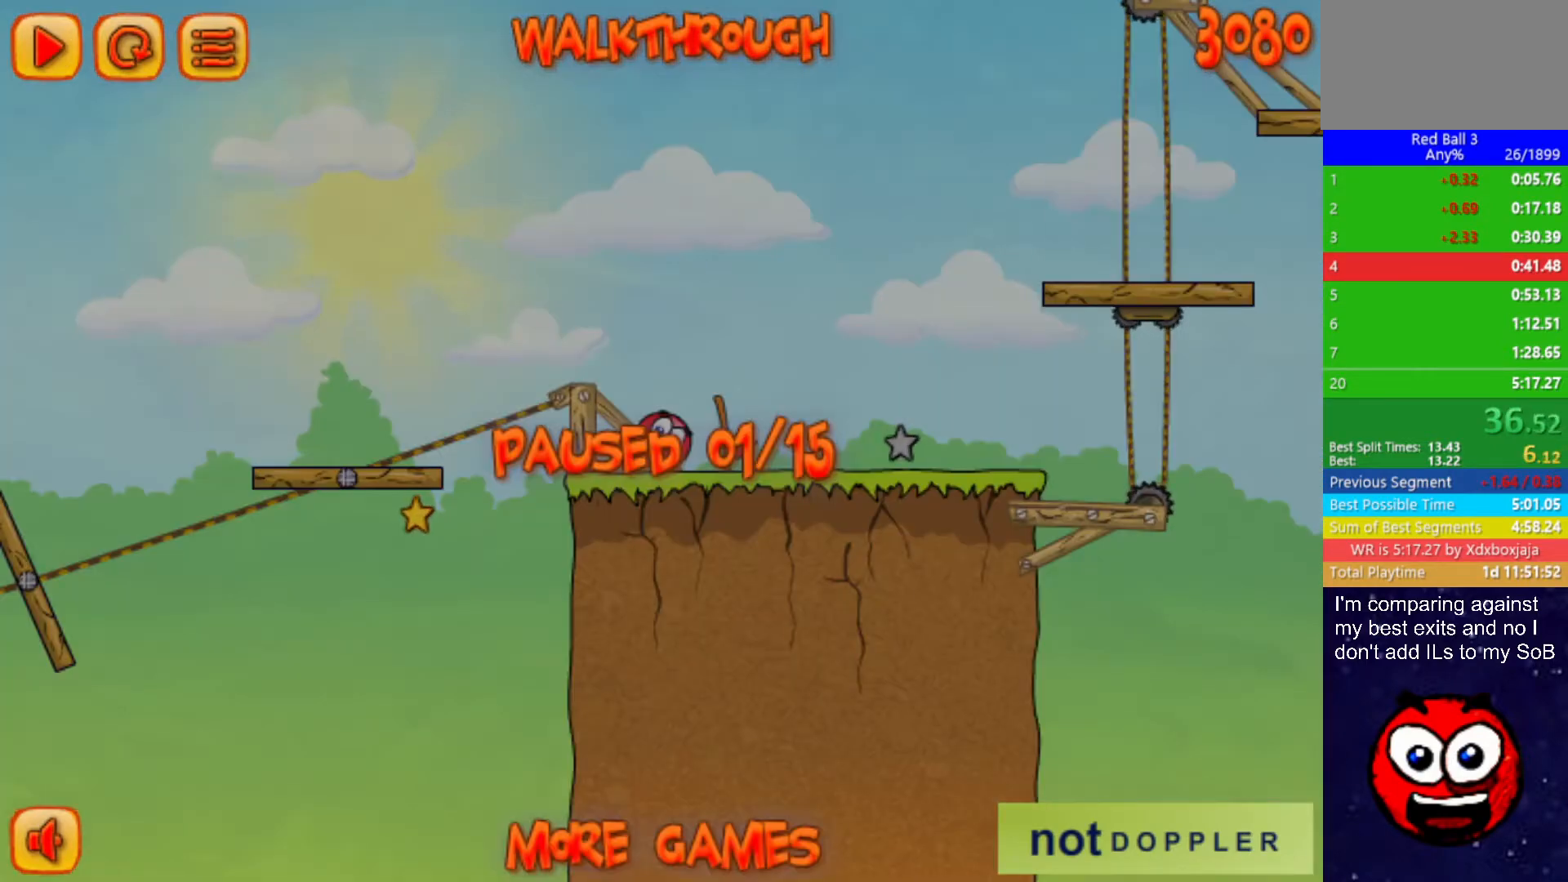
{"keys": ["right", "up"], "events": [[67, "p", "up"]]}
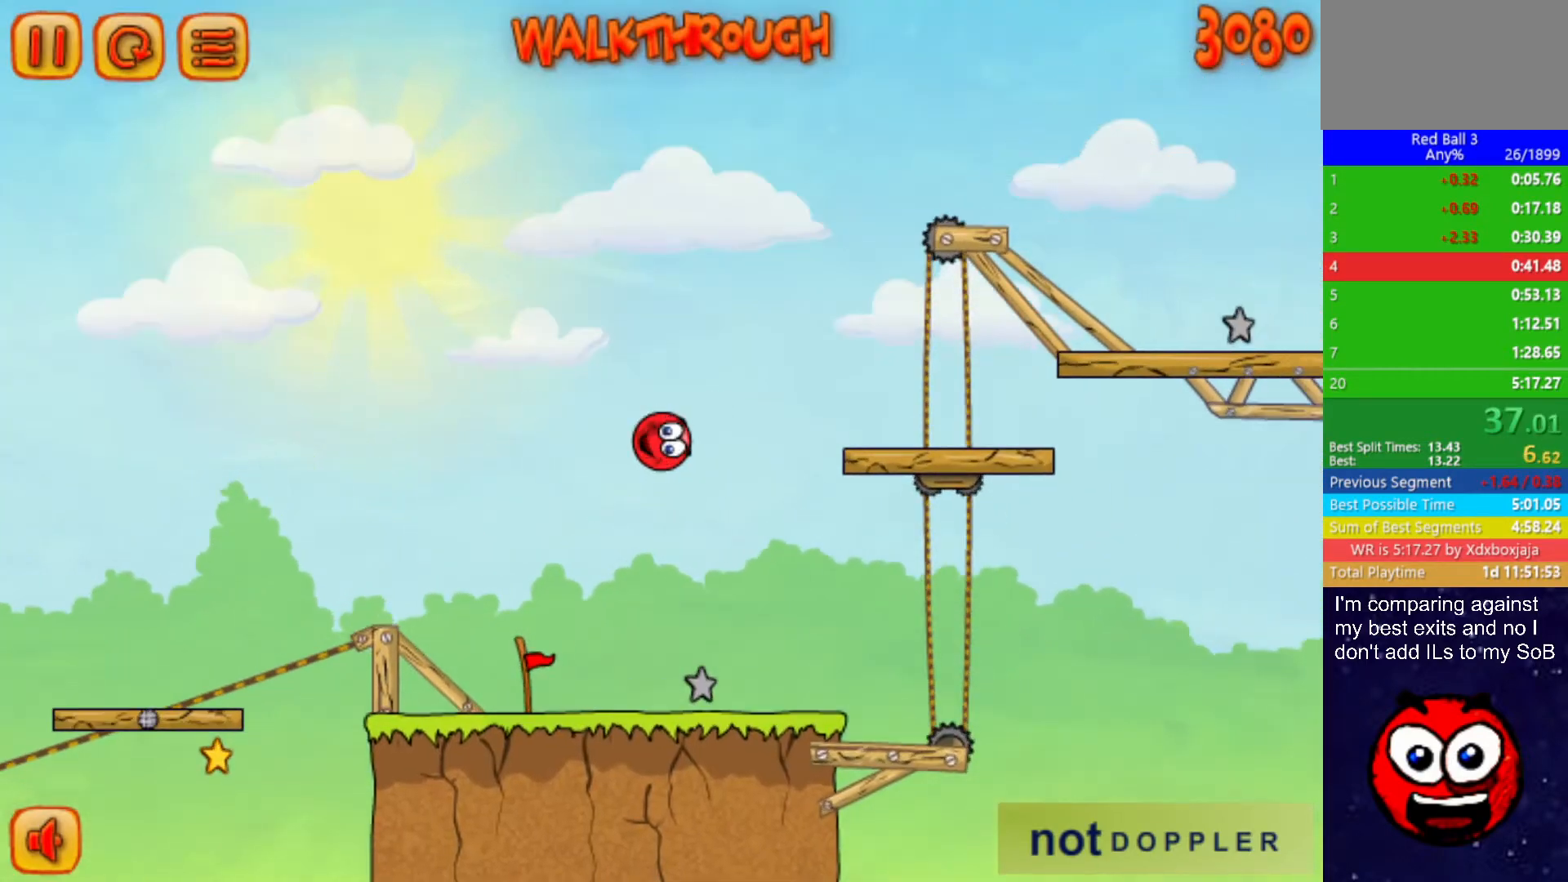
{"keys": ["right", "up"], "events": []}
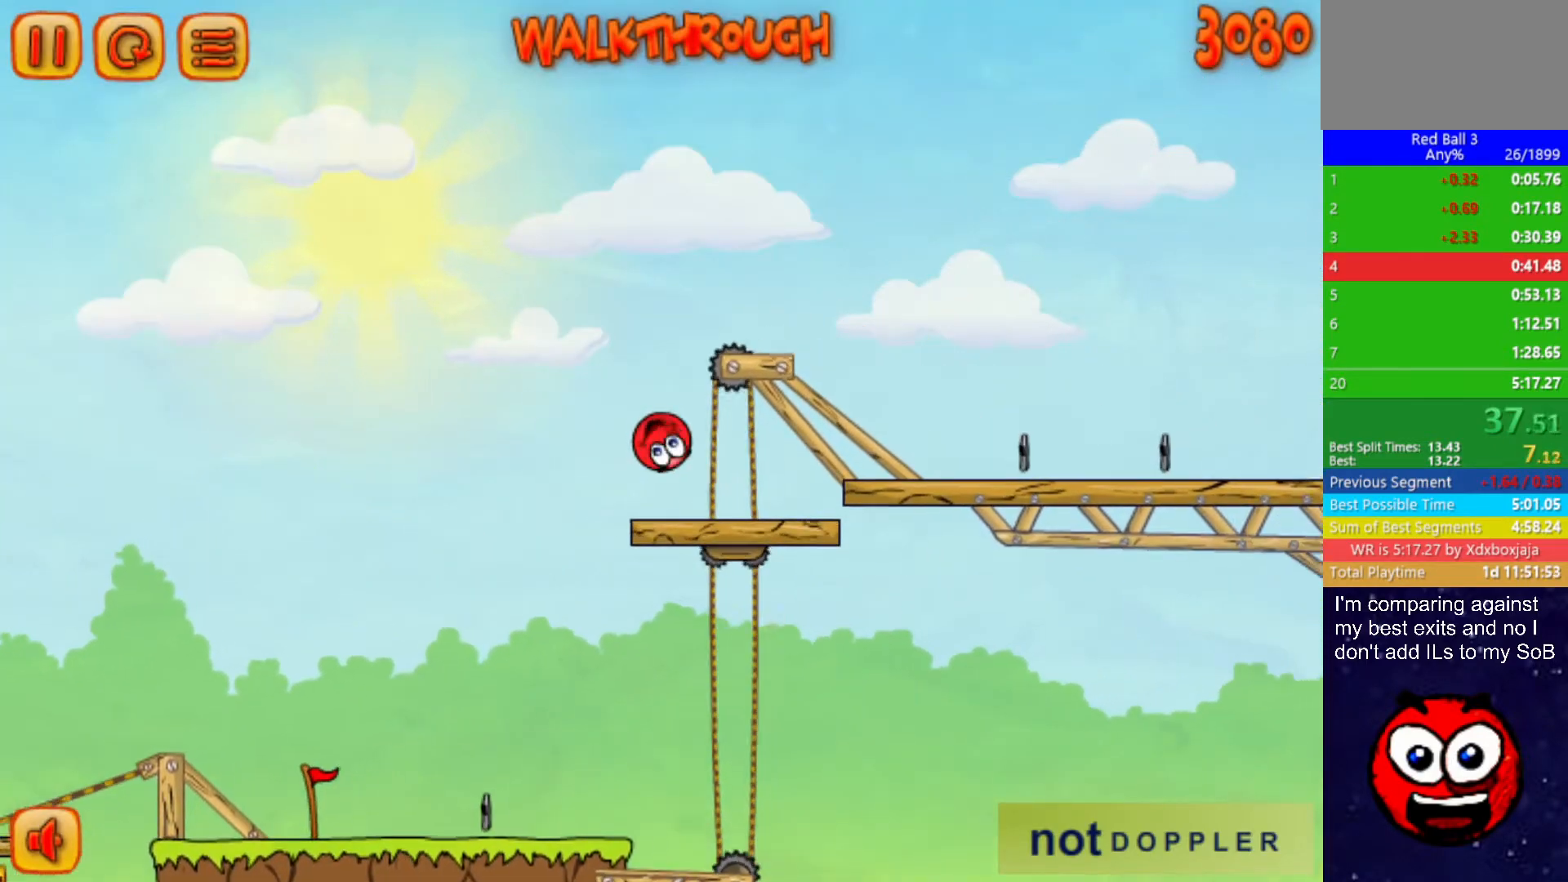
{"keys": ["right"], "events": [[384, "up", "up"]]}
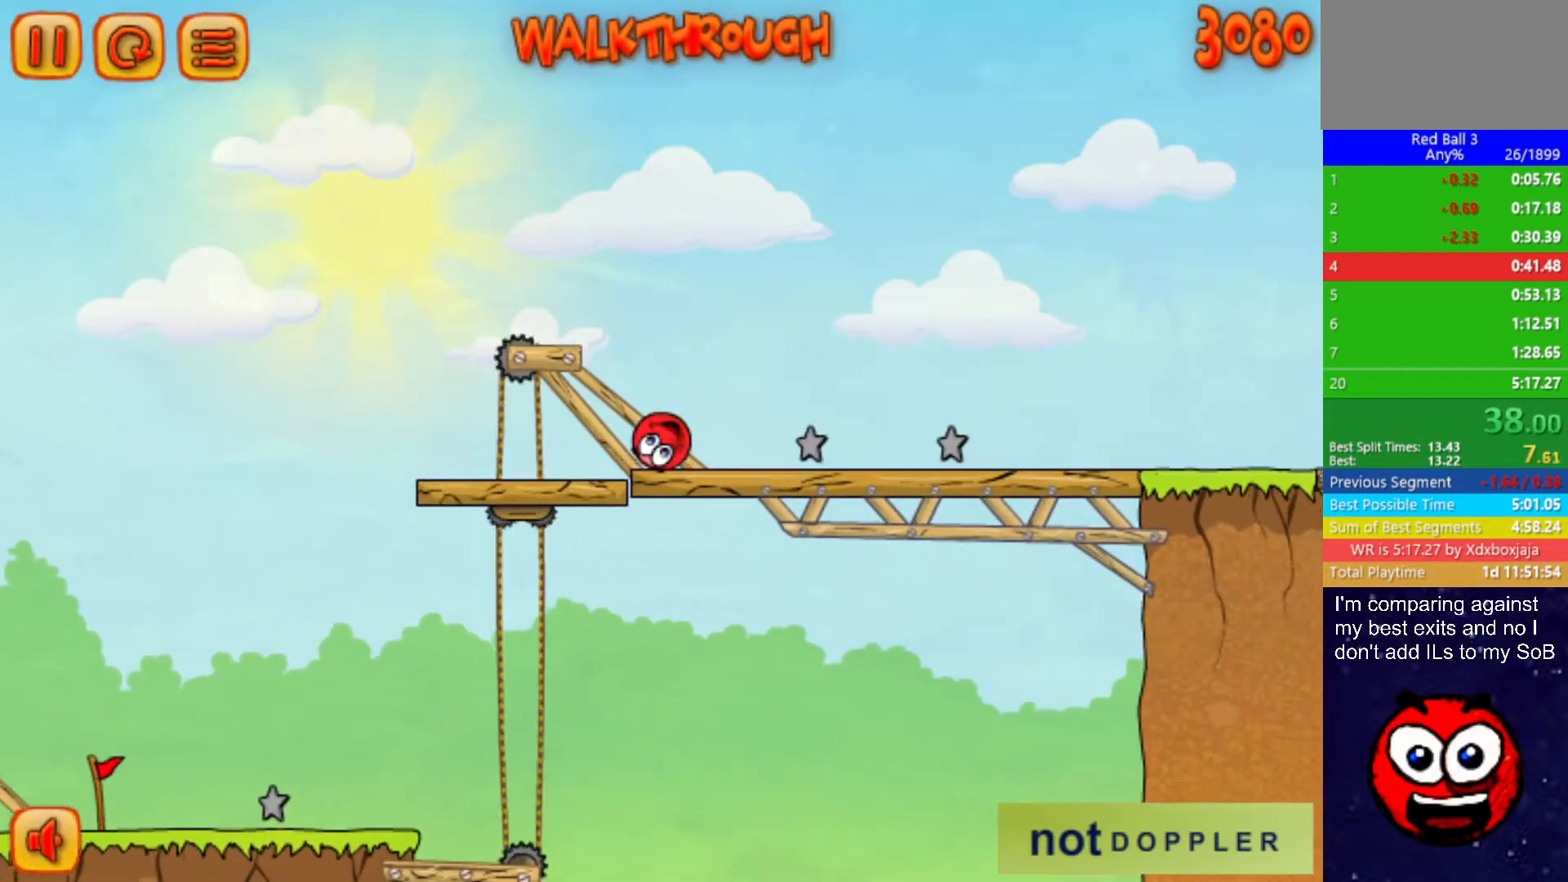
{"keys": ["right"], "events": []}
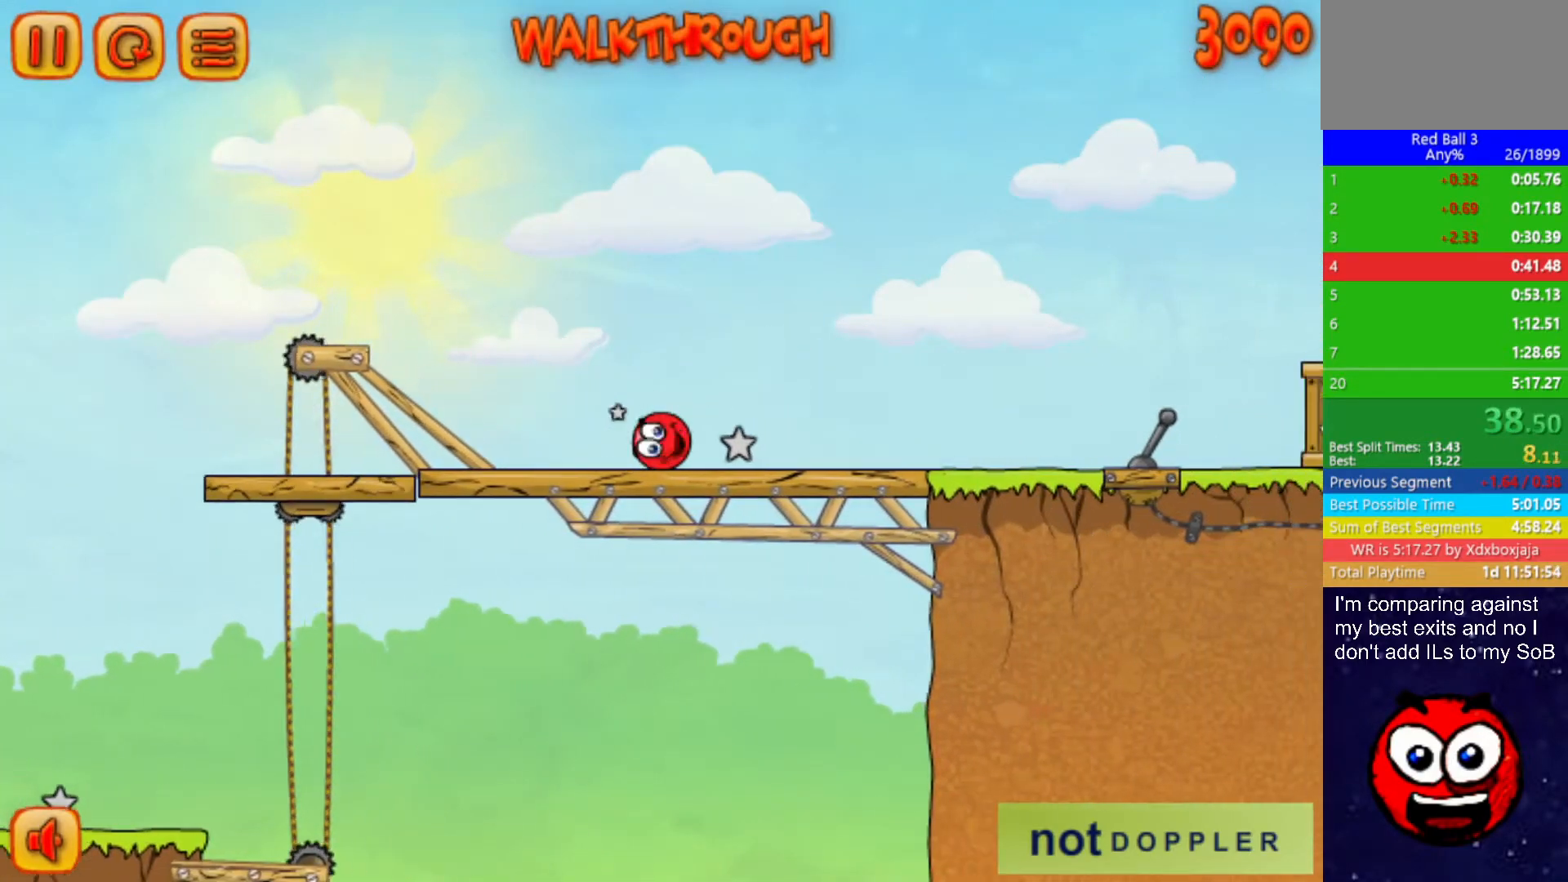
{"keys": ["right"], "events": []}
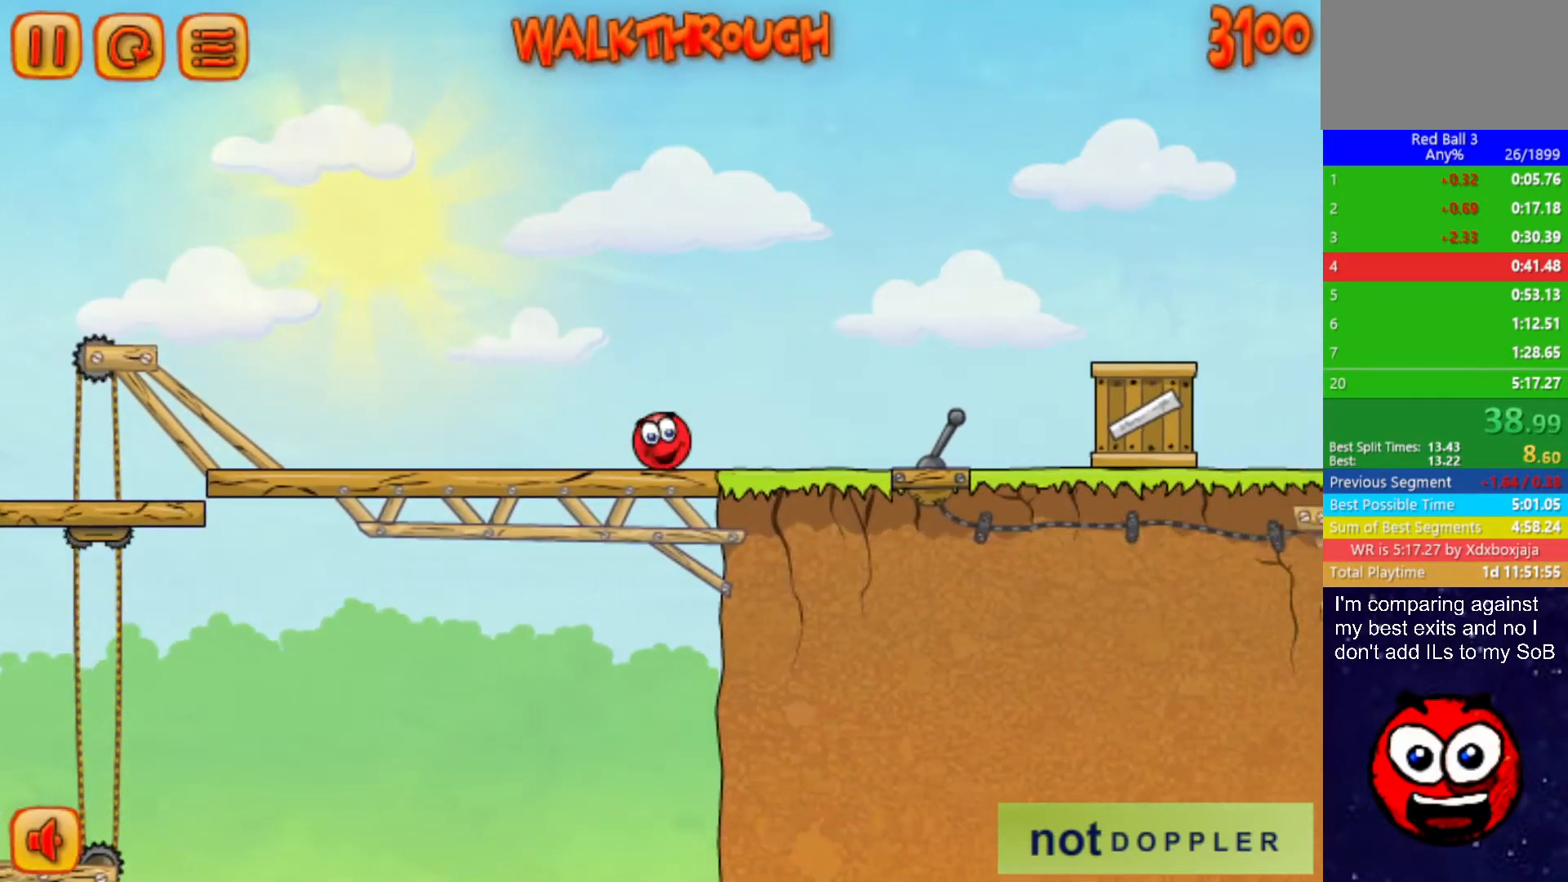
{"keys": ["right", "up"], "events": [[67, "up", "down"]]}